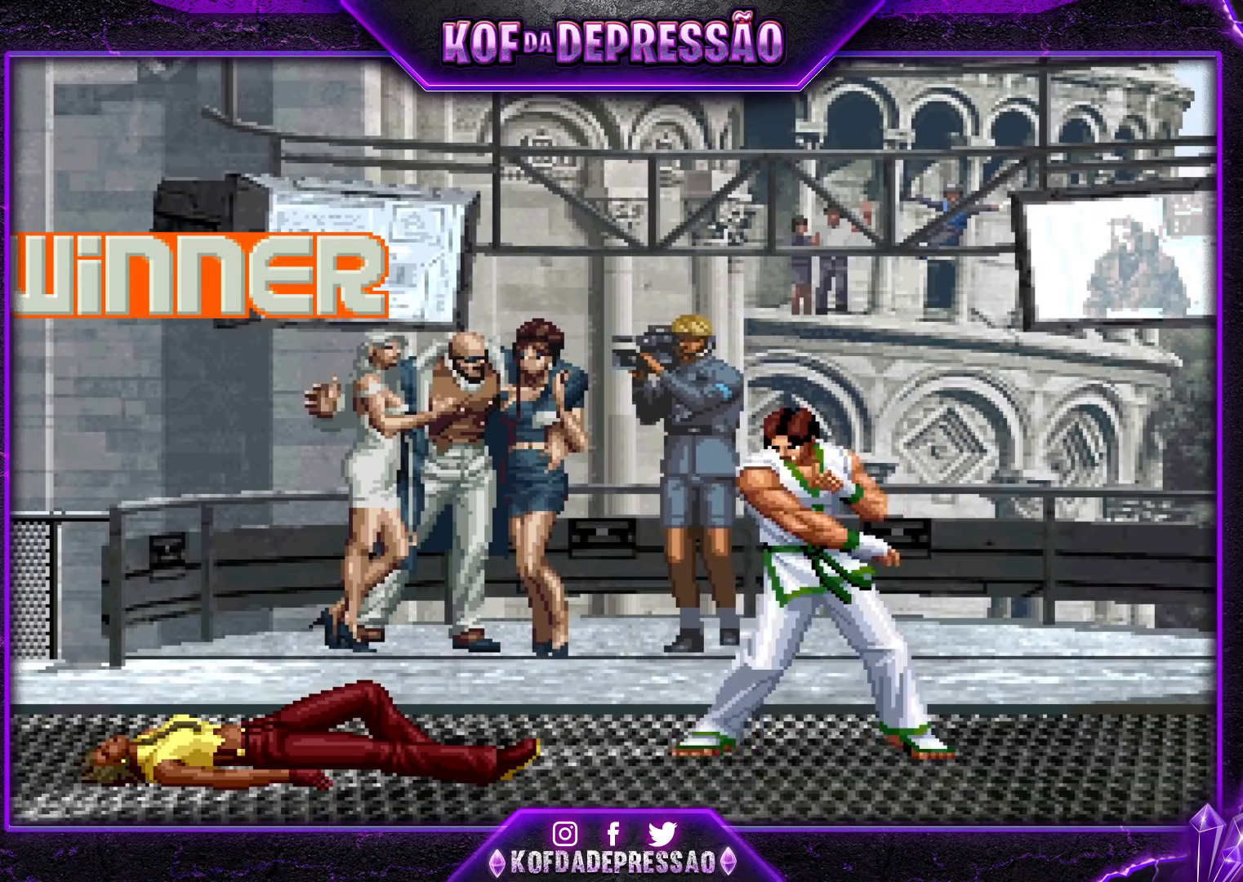
Gameplay with a controller (arcade stick); each line is a JSON object with the inputs held at the frame after it. "events" lists button and stick changes between this image and that frame as [ms after this image, input, new state], when the widget could be followed in between. Not read: L3 R3.
{"buttons": [], "left_stick": "center", "events": [[100, "TRIANGLE", "down"], [117, "CROSS", "down"], [117, "SQUARE", "down"], [133, "TRIANGLE", "up"], [150, "SQUARE", "up"], [167, "CROSS", "up"], [333, "SQUARE", "down"], [350, "CROSS", "down"], [367, "CROSS", "up"], [367, "SQUARE", "up"]]}
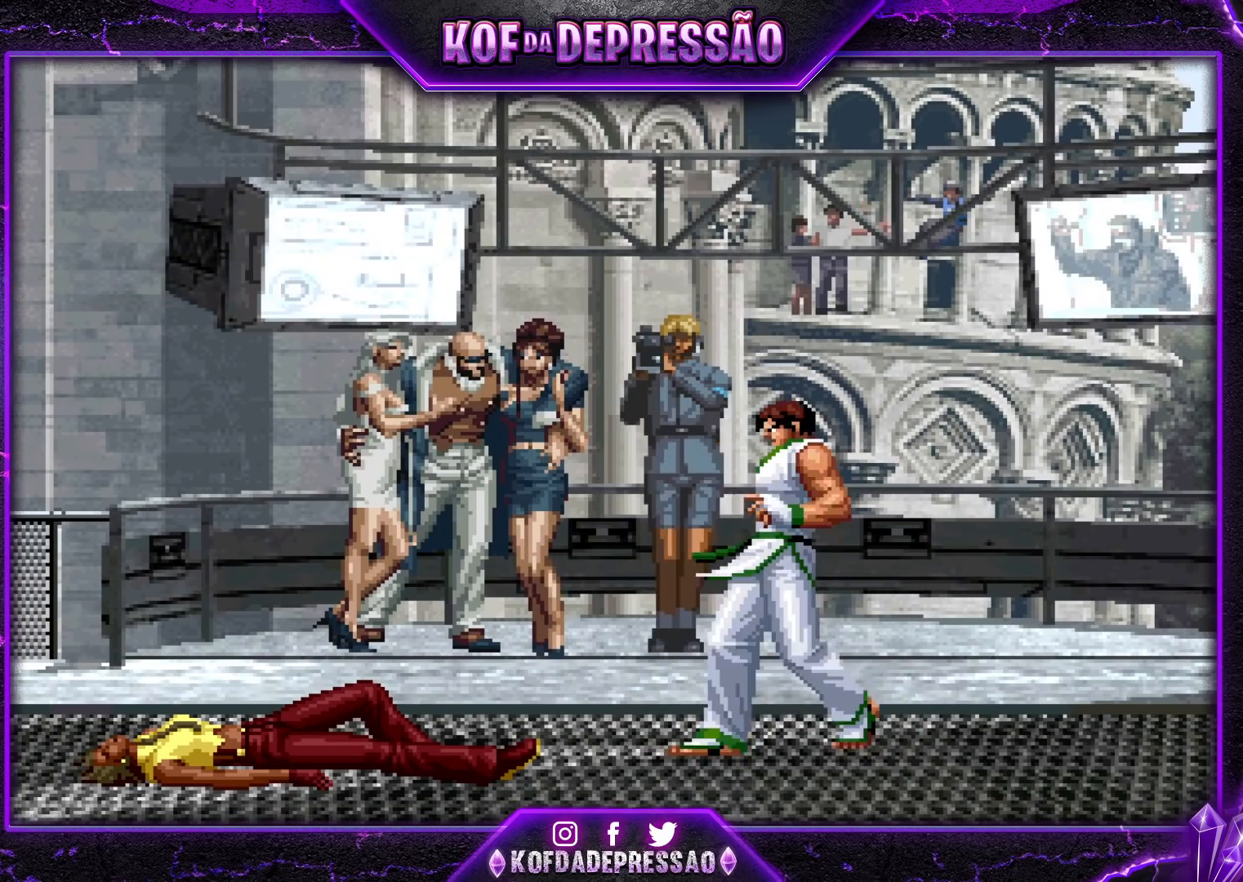
{"buttons": [], "left_stick": "center", "events": [[117, "CROSS", "down"], [117, "TRIANGLE", "down"], [150, "CROSS", "up"], [150, "TRIANGLE", "up"], [433, "CROSS", "down"], [433, "SQUARE", "down"], [450, "SQUARE", "up"], [467, "SQUARE", "down"], [483, "CROSS", "up"], [483, "SQUARE", "up"]]}
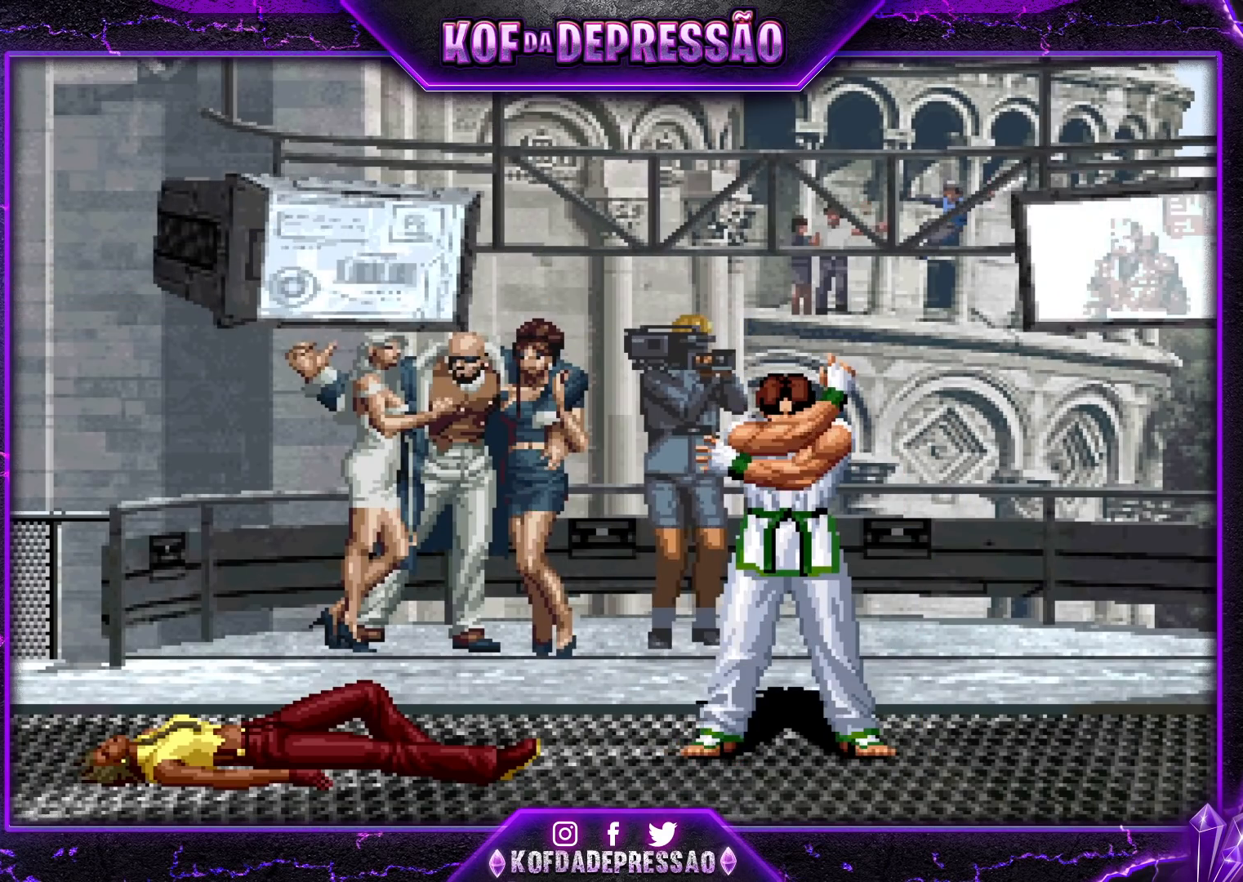
{"buttons": ["CROSS", "SQUARE", "TRIANGLE"], "left_stick": "center", "events": [[250, "CROSS", "down"], [267, "SQUARE", "down"], [283, "SQUARE", "up"], [300, "CROSS", "up"], [500, "CROSS", "down"], [500, "SQUARE", "down"], [500, "TRIANGLE", "down"]]}
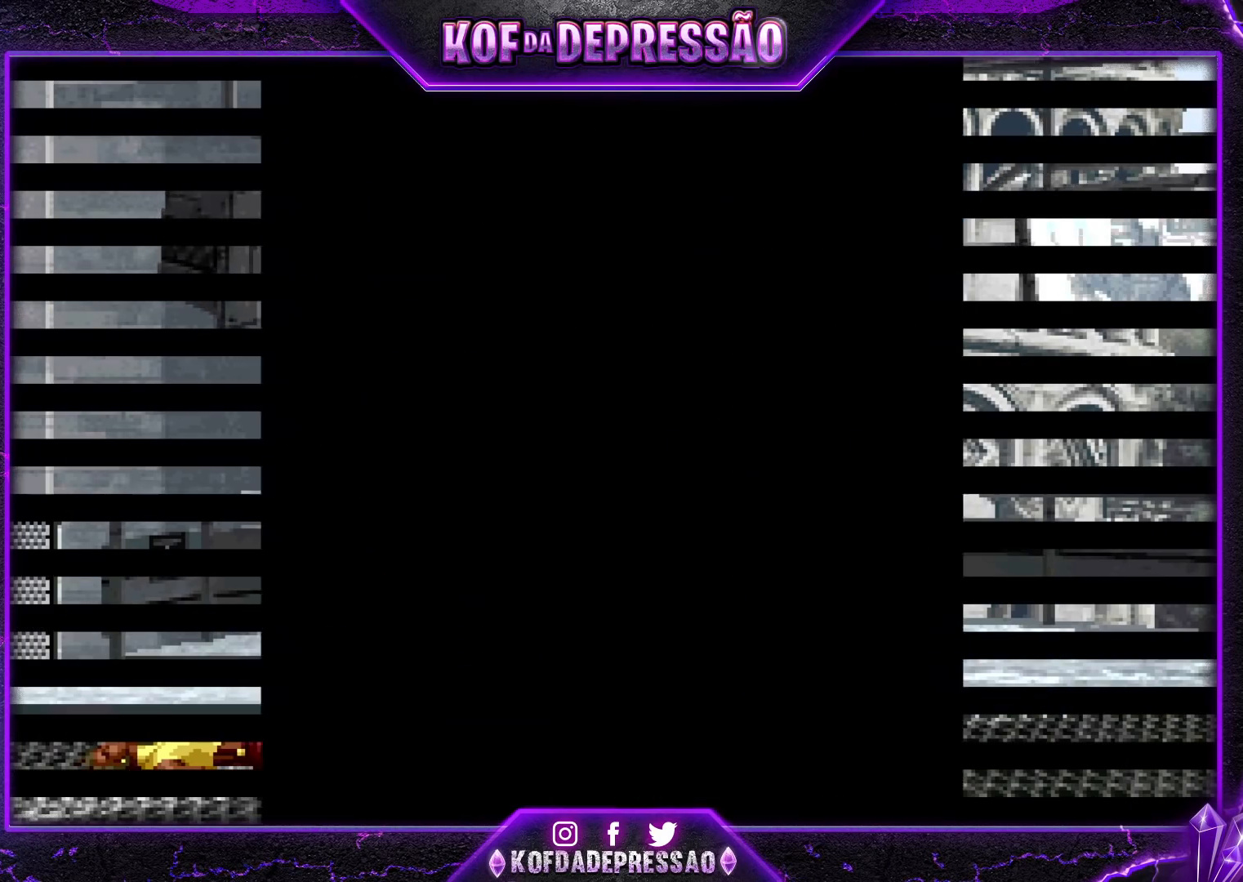
{"buttons": [], "left_stick": "center", "events": [[17, "SQUARE", "up"], [33, "SQUARE", "down"], [33, "TRIANGLE", "up"], [67, "SQUARE", "up"], [117, "CROSS", "up"], [217, "SQUARE", "down"], [250, "CROSS", "down"], [250, "SQUARE", "up"], [317, "CROSS", "up"], [350, "SQUARE", "down"], [417, "SQUARE", "up"], [433, "CROSS", "down"], [483, "CROSS", "up"]]}
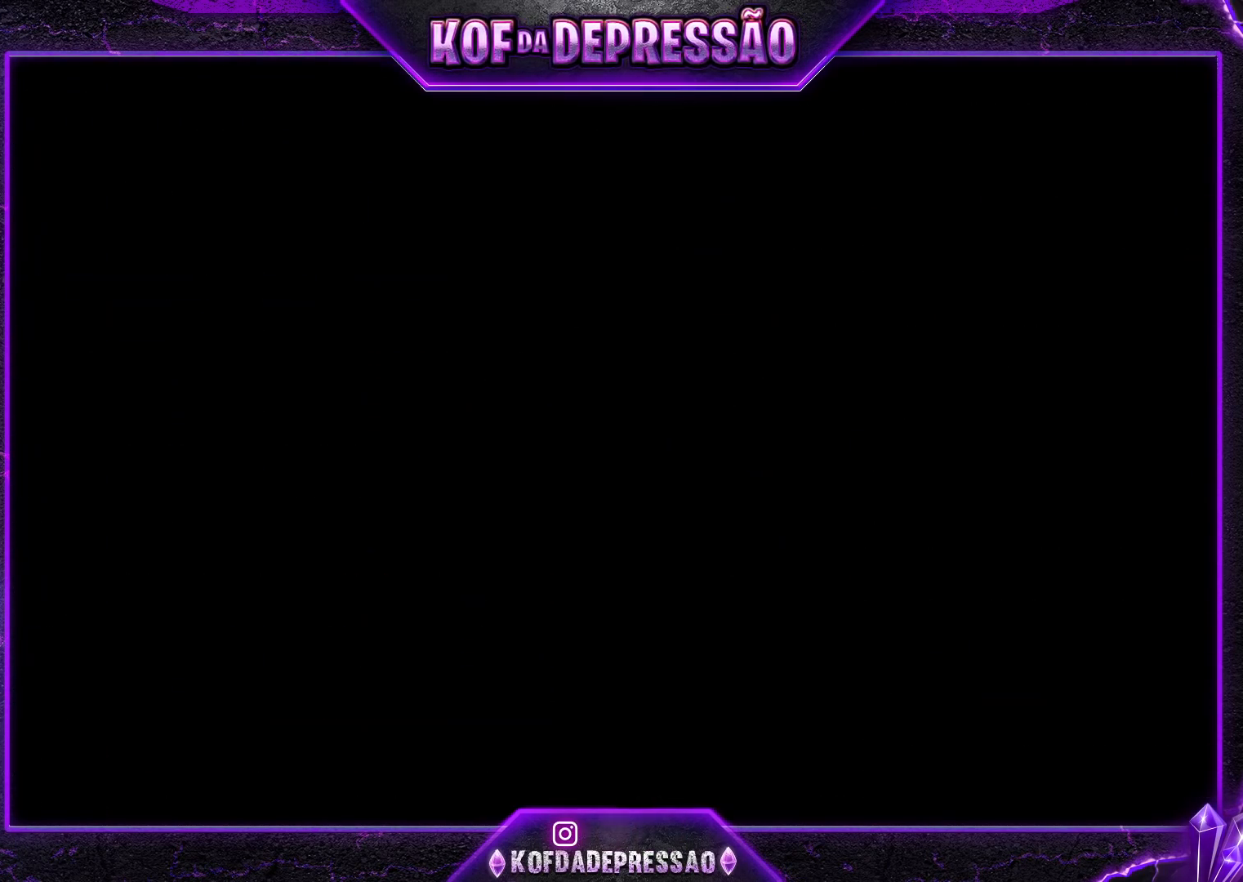
{"buttons": [], "left_stick": "center", "events": [[33, "SQUARE", "down"], [83, "SQUARE", "up"], [100, "CROSS", "down"], [150, "CROSS", "up"], [183, "SQUARE", "down"], [250, "CROSS", "down"], [250, "SQUARE", "up"], [317, "CROSS", "up"], [317, "SQUARE", "down"], [367, "CROSS", "down"], [400, "SQUARE", "up"], [433, "SQUARE", "down"], [467, "CROSS", "up"], [483, "SQUARE", "up"]]}
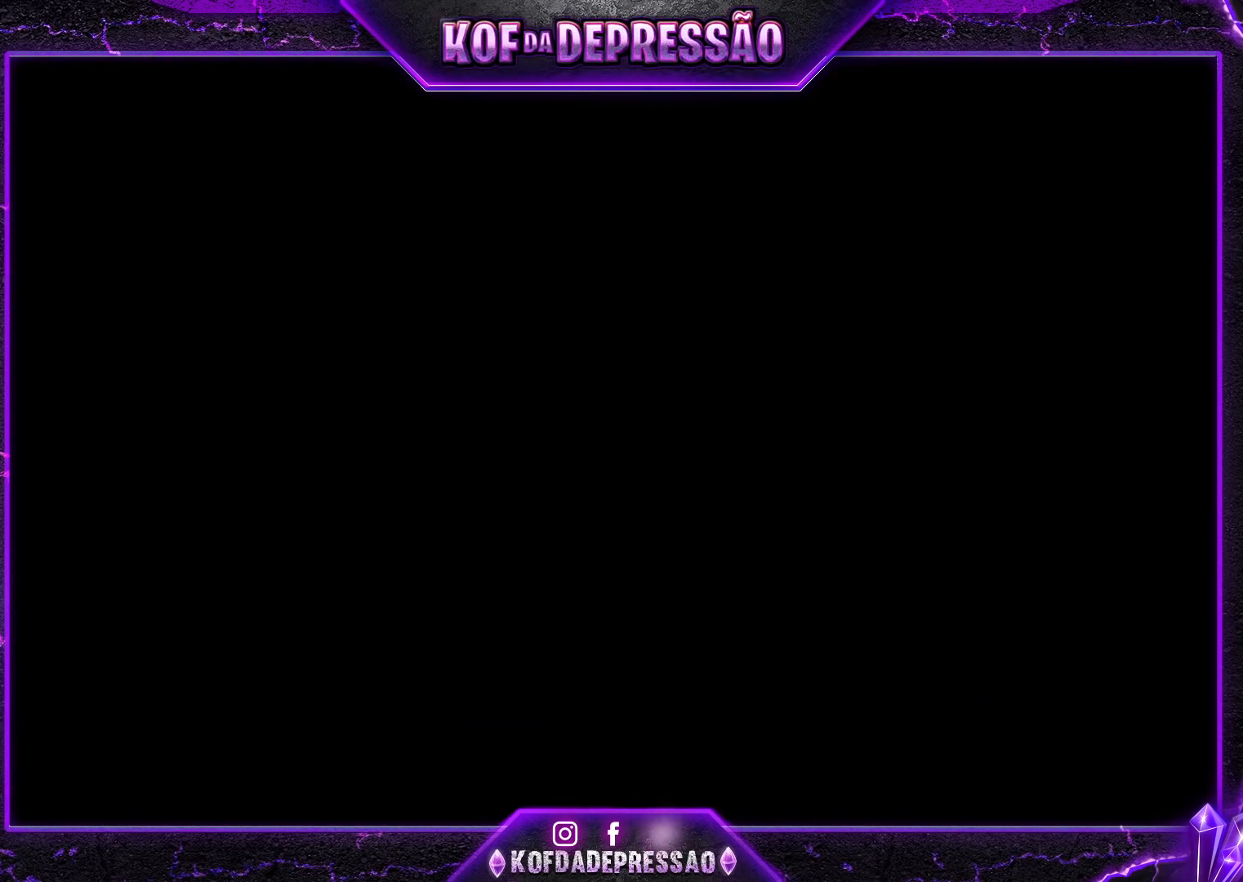
{"buttons": [], "left_stick": "center", "events": []}
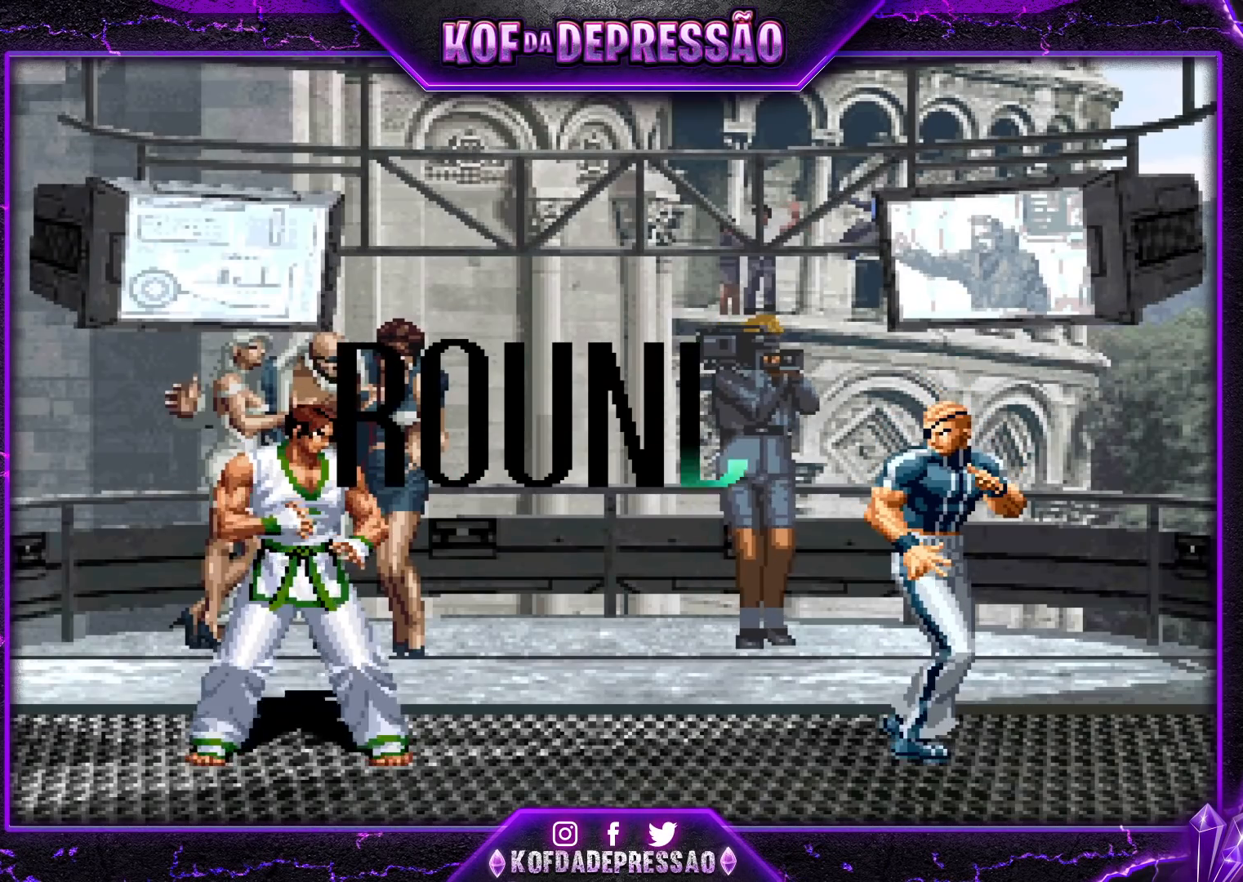
{"buttons": ["CROSS", "SQUARE", "TRIANGLE", "R1"], "left_stick": "center", "events": [[267, "TRIANGLE", "down"], [283, "CIRCLE", "down"], [283, "CROSS", "down"], [283, "SQUARE", "down"], [300, "CIRCLE", "up"], [300, "R1", "down"], [317, "R1", "up"], [317, "SQUARE", "up"], [333, "TRIANGLE", "up"], [350, "CROSS", "up"], [400, "CROSS", "down"], [400, "R1", "down"], [400, "SQUARE", "down"], [400, "TRIANGLE", "down"]]}
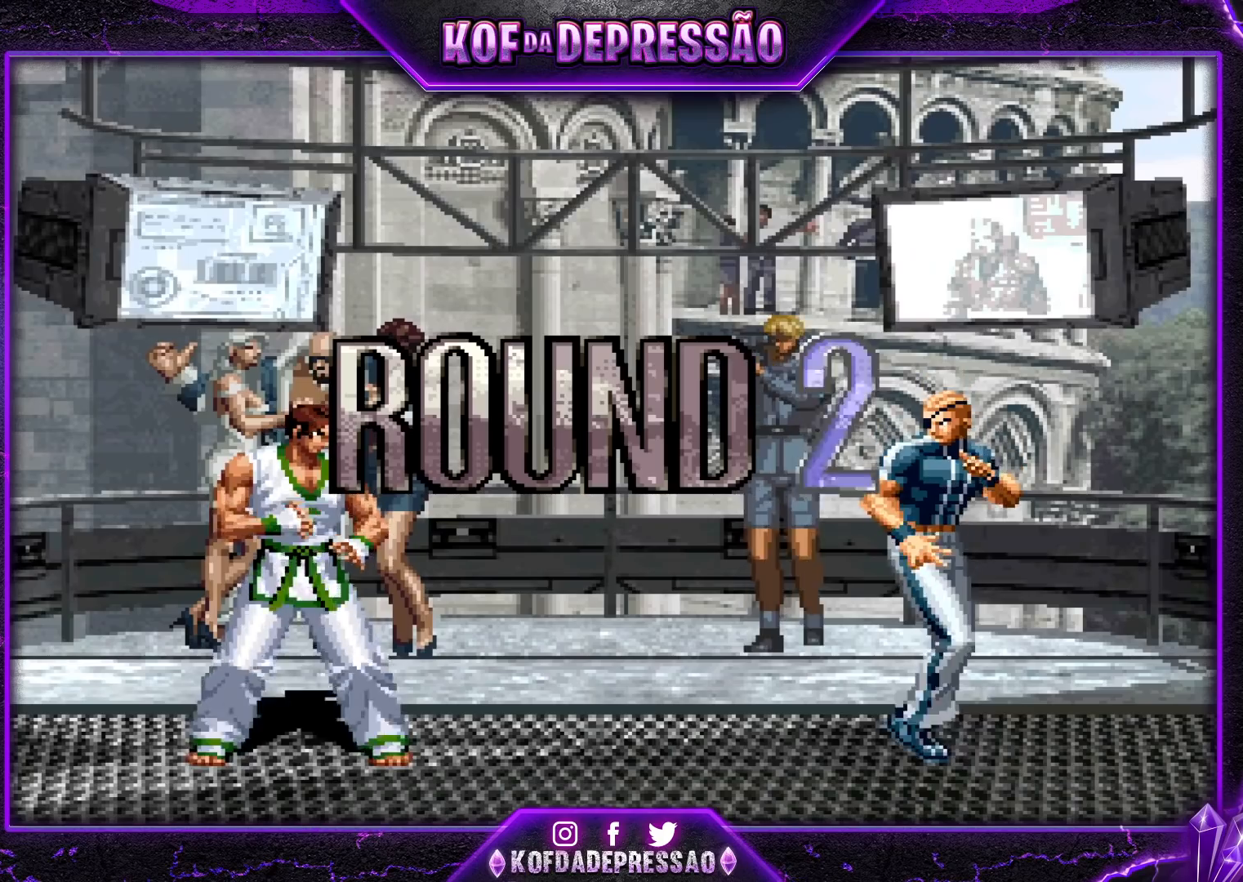
{"buttons": [], "left_stick": "center", "events": [[17, "R1", "up"], [17, "SQUARE", "up"], [17, "TRIANGLE", "up"], [50, "CROSS", "up"], [183, "CROSS", "down"], [217, "CROSS", "up"], [250, "SQUARE", "down"], [250, "TRIANGLE", "down"], [267, "R1", "down"], [317, "CROSS", "down"], [383, "R1", "up"], [383, "SQUARE", "up"], [383, "TRIANGLE", "up"], [433, "CROSS", "up"]]}
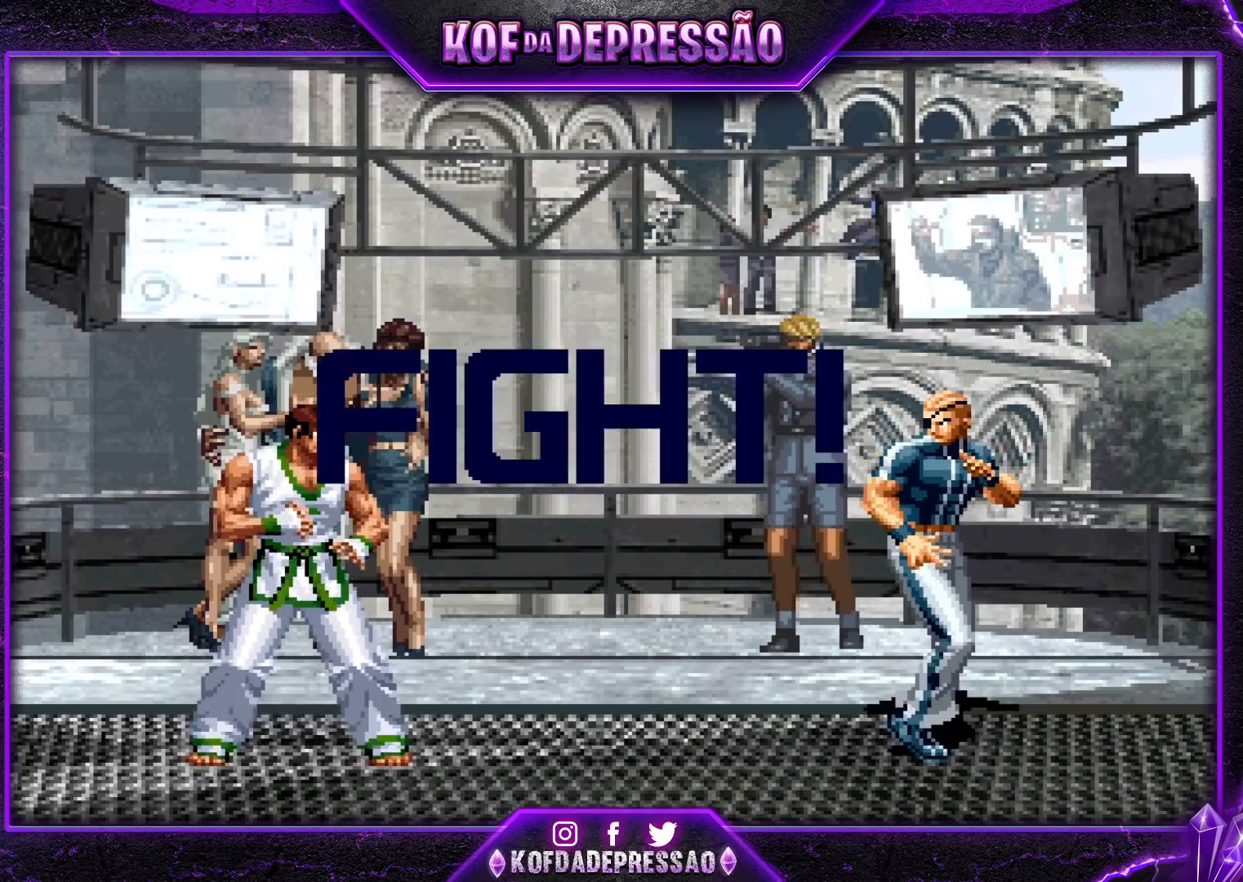
{"buttons": [], "left_stick": "center", "events": [[83, "SQUARE", "down"], [167, "SQUARE", "up"], [183, "SQUARE", "down"], [200, "SQUARE", "up"], [433, "left_stick", "left"], [500, "left_stick", "center"]]}
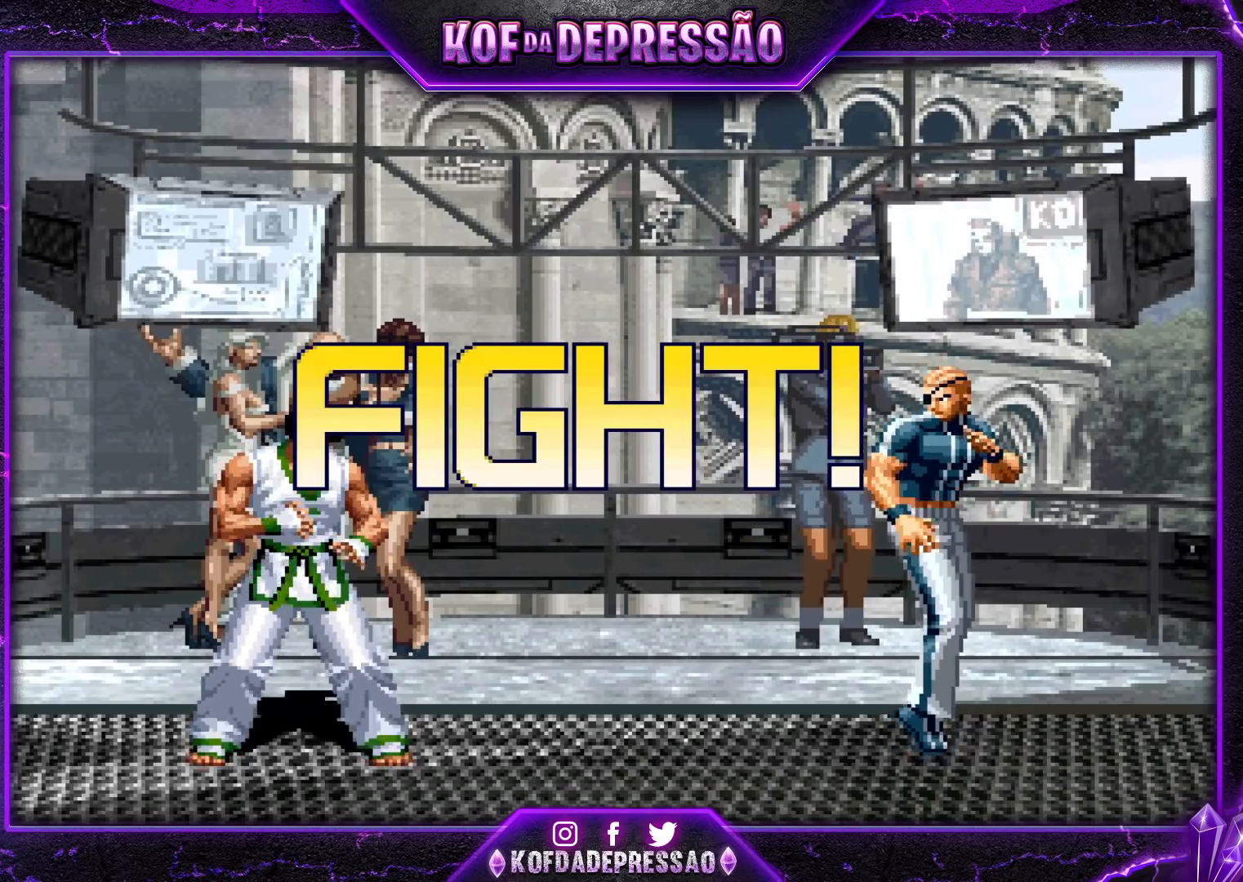
{"buttons": [], "left_stick": "center", "events": [[50, "left_stick", "left"], [100, "CROSS", "down"], [100, "left_stick", "down-left"], [183, "CROSS", "up"], [500, "left_stick", "center"]]}
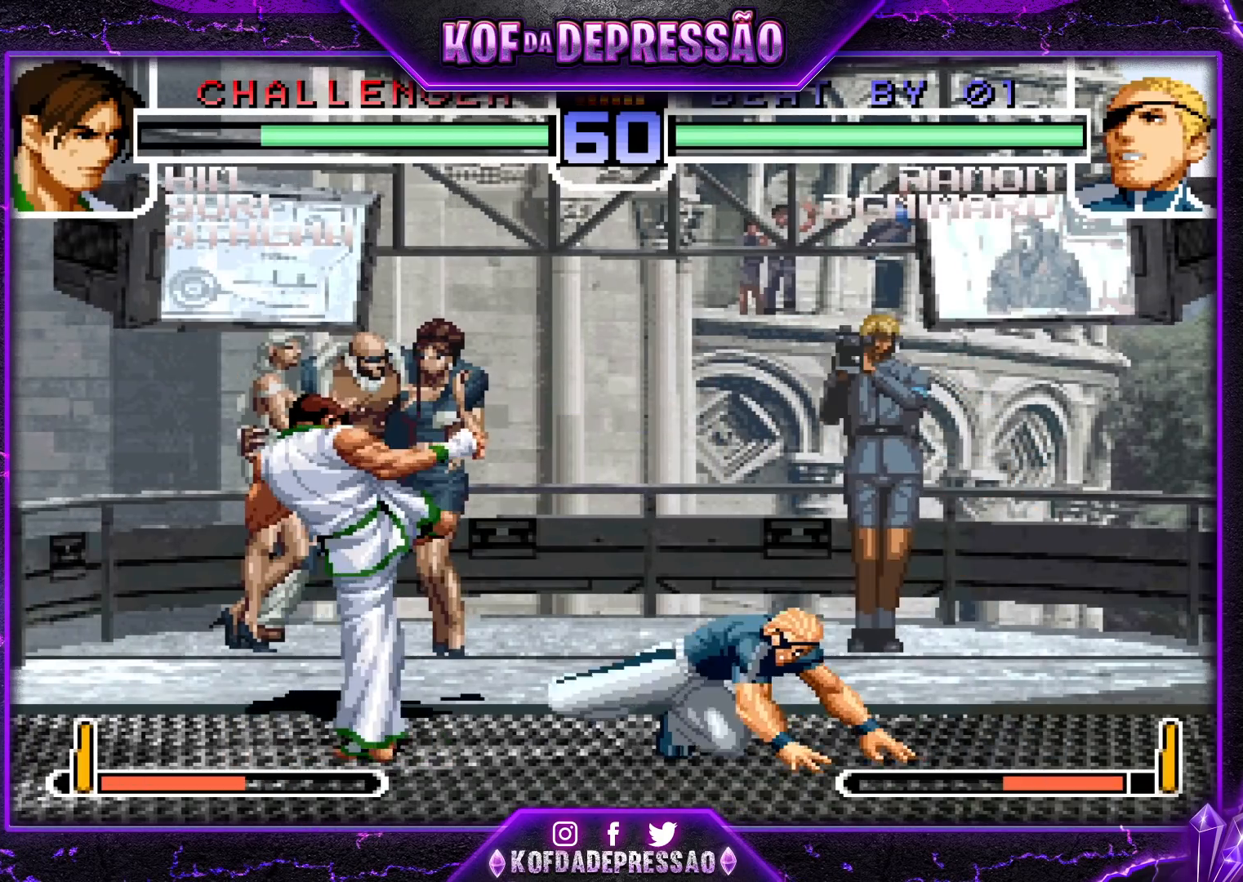
{"buttons": [], "left_stick": "down-right", "events": [[50, "left_stick", "down-right"]]}
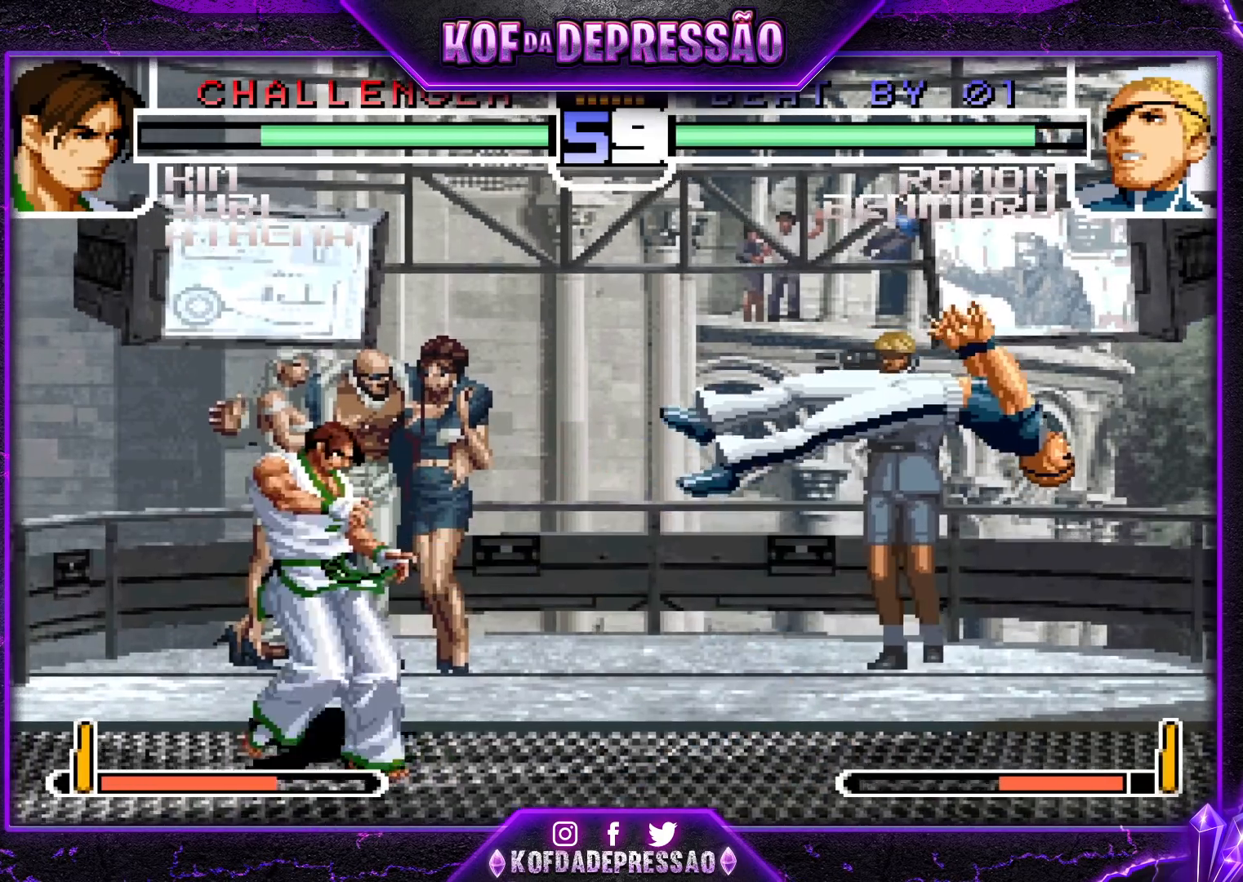
{"buttons": [], "left_stick": "down", "events": [[17, "left_stick", "center"], [217, "SQUARE", "down"], [217, "TRIANGLE", "down"], [317, "TRIANGLE", "up"], [333, "SQUARE", "up"], [417, "left_stick", "down"]]}
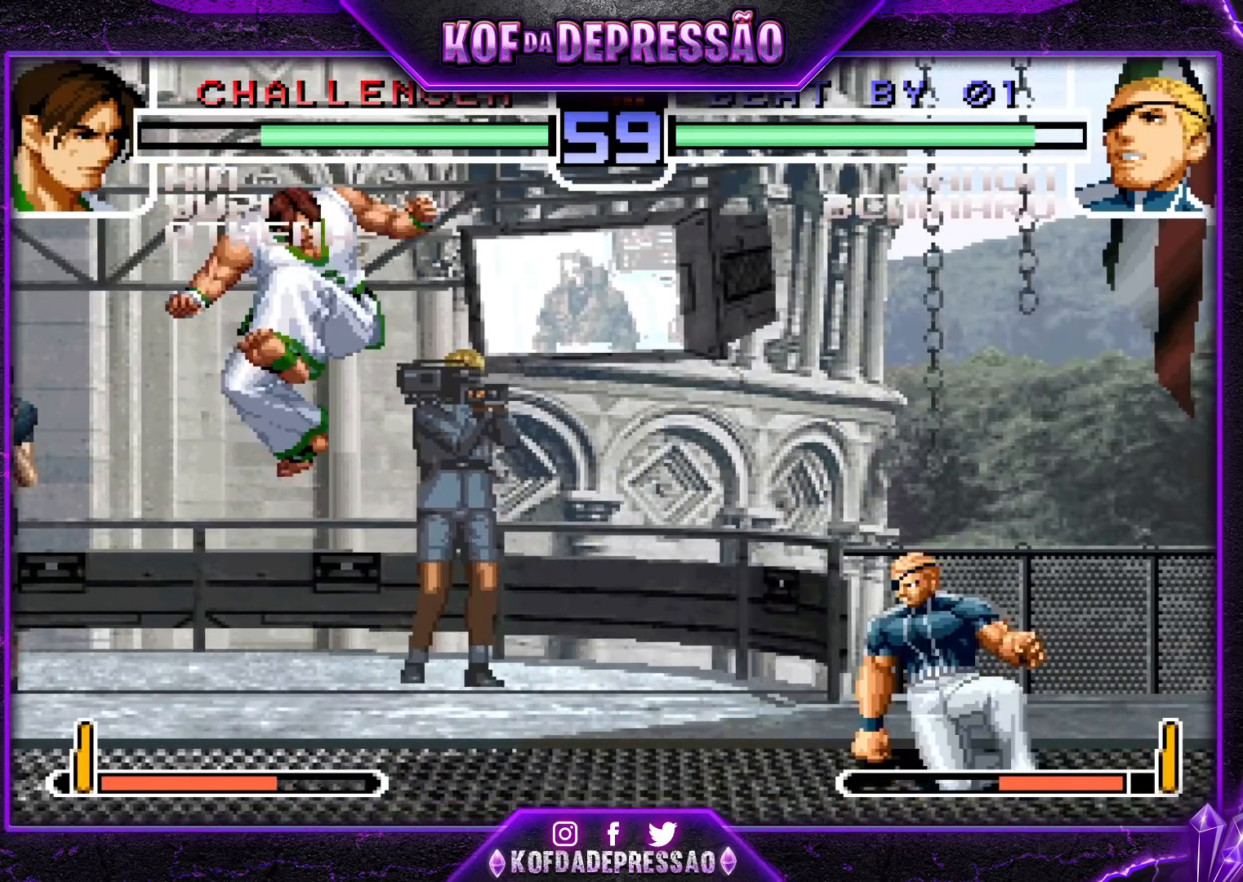
{"buttons": [], "left_stick": "right", "events": [[33, "left_stick", "right"], [67, "R1", "down"], [183, "left_stick", "center"], [217, "R1", "up"], [350, "left_stick", "right"]]}
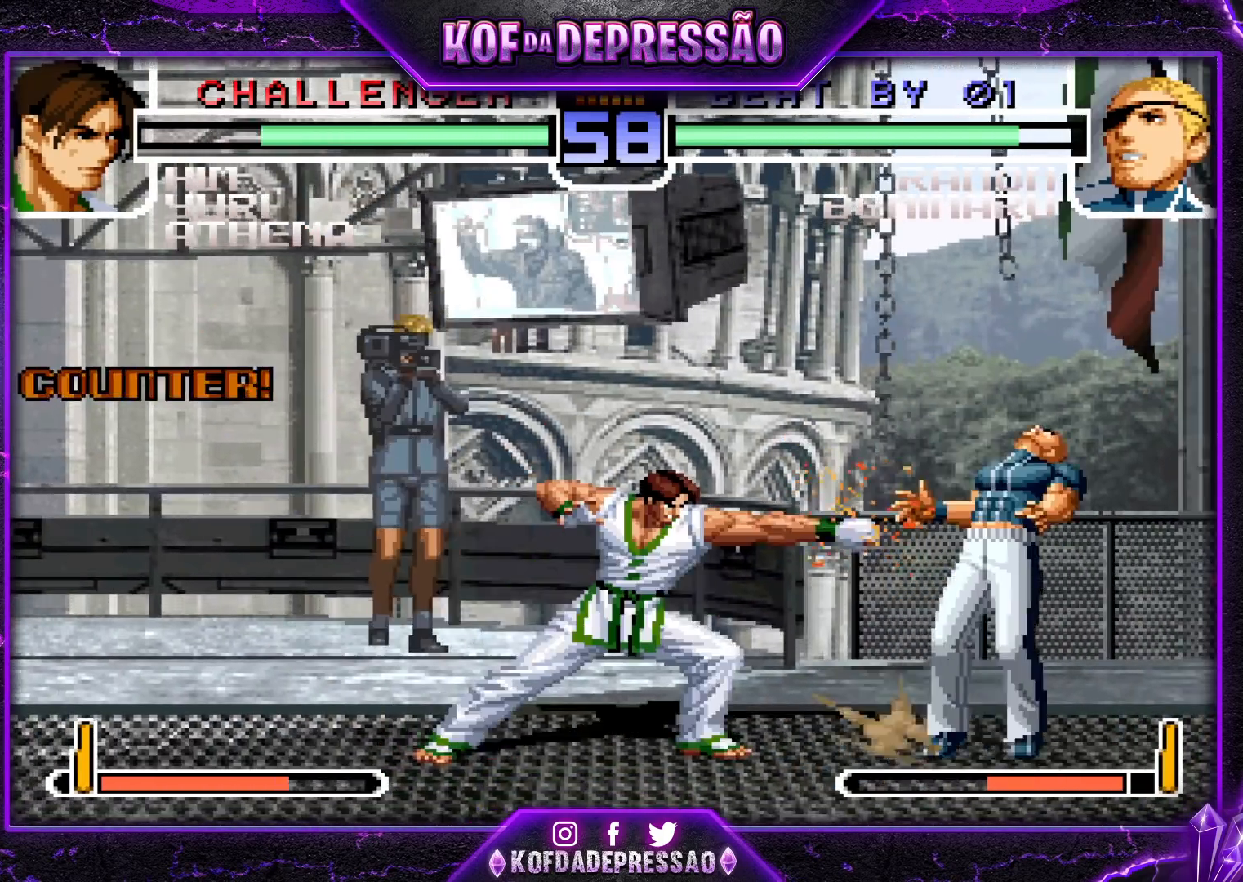
{"buttons": [], "left_stick": "center", "events": [[83, "left_stick", "down-right"], [167, "CROSS", "down"], [250, "CROSS", "up"], [500, "left_stick", "center"]]}
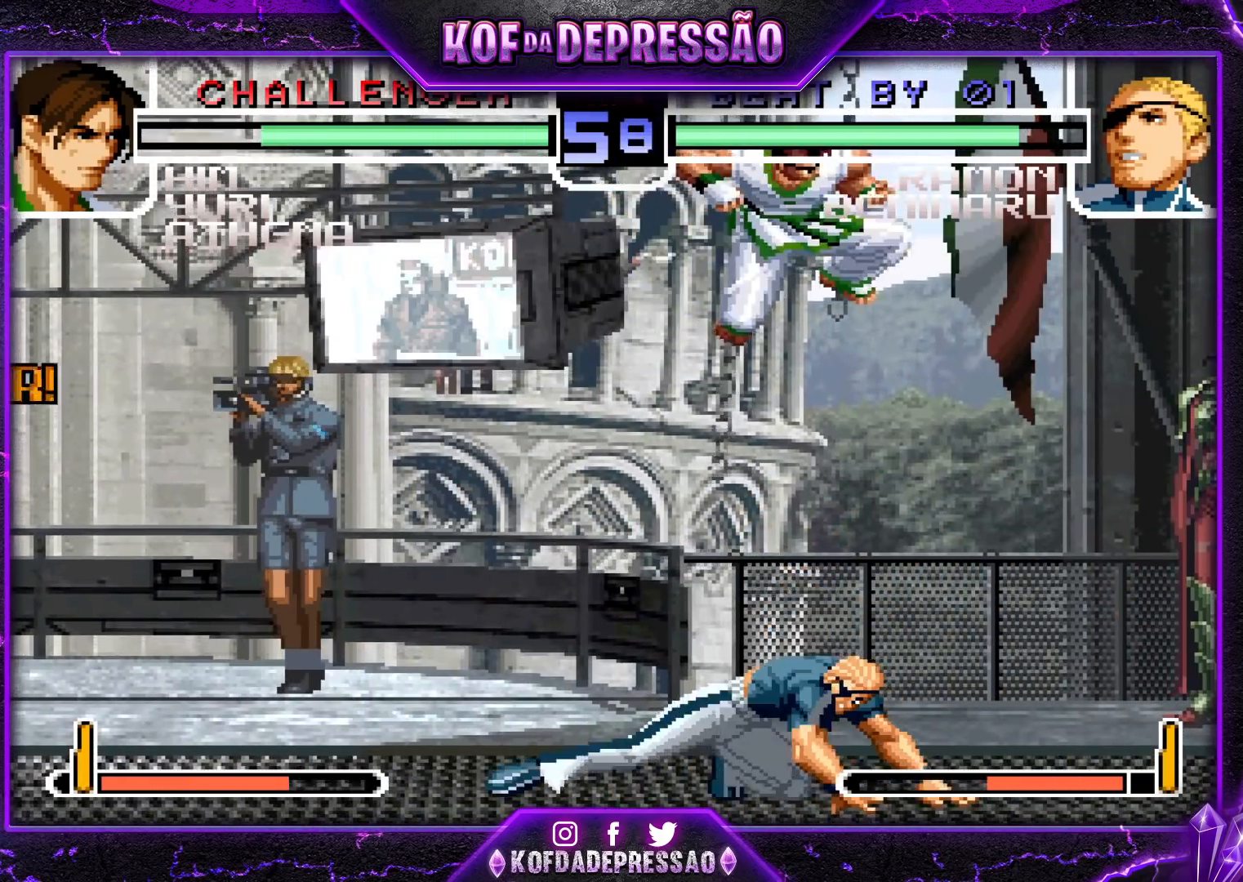
{"buttons": ["CROSS"], "left_stick": "down-left", "events": [[33, "left_stick", "left"], [100, "left_stick", "down"], [200, "left_stick", "right"], [233, "R1", "down"], [333, "R1", "up"], [367, "left_stick", "down-left"], [400, "R1", "down"], [433, "CROSS", "down"], [500, "R1", "up"]]}
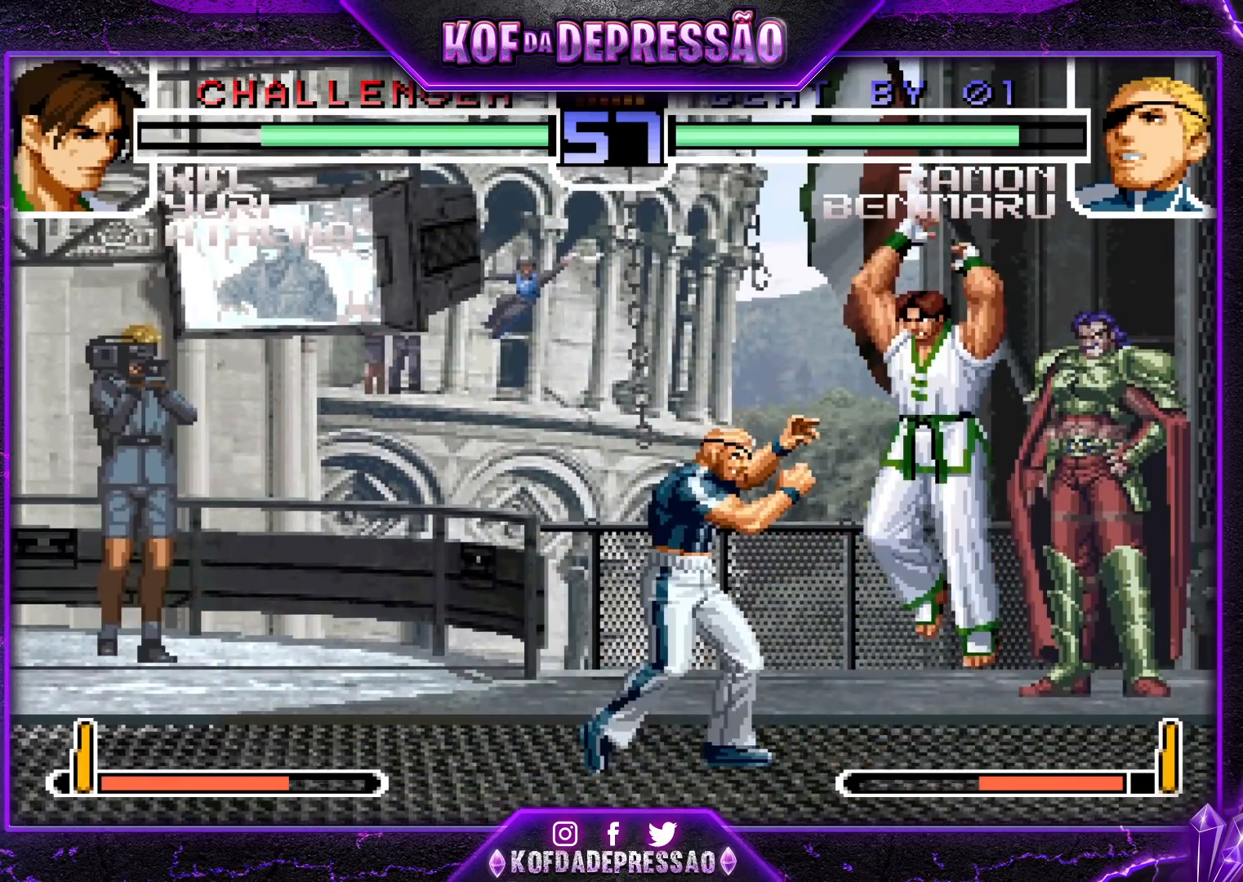
{"buttons": [], "left_stick": "left", "events": [[50, "CROSS", "up"], [183, "left_stick", "left"], [383, "CROSS", "down"], [500, "CROSS", "up"]]}
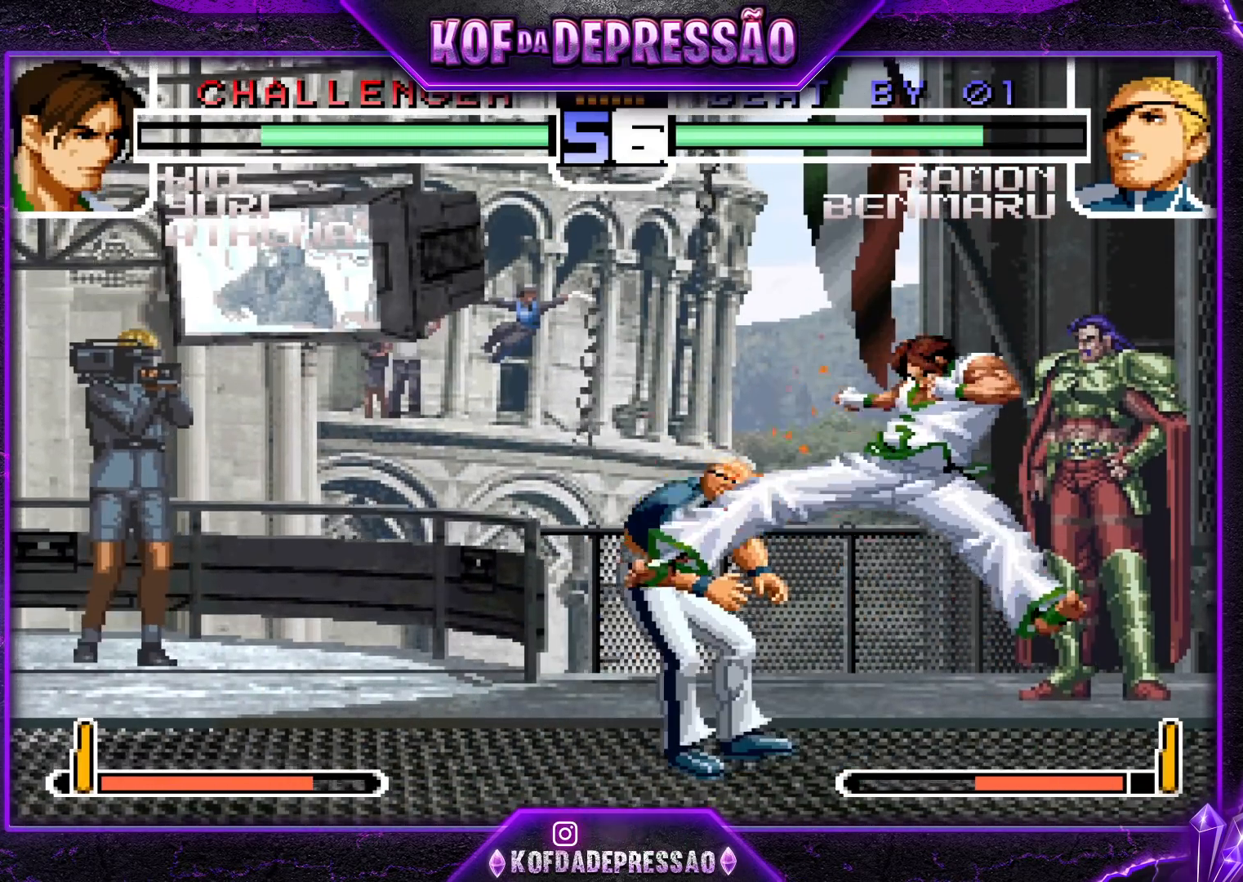
{"buttons": [], "left_stick": "down-left", "events": [[83, "CROSS", "down"], [133, "CROSS", "up"], [250, "left_stick", "down-left"]]}
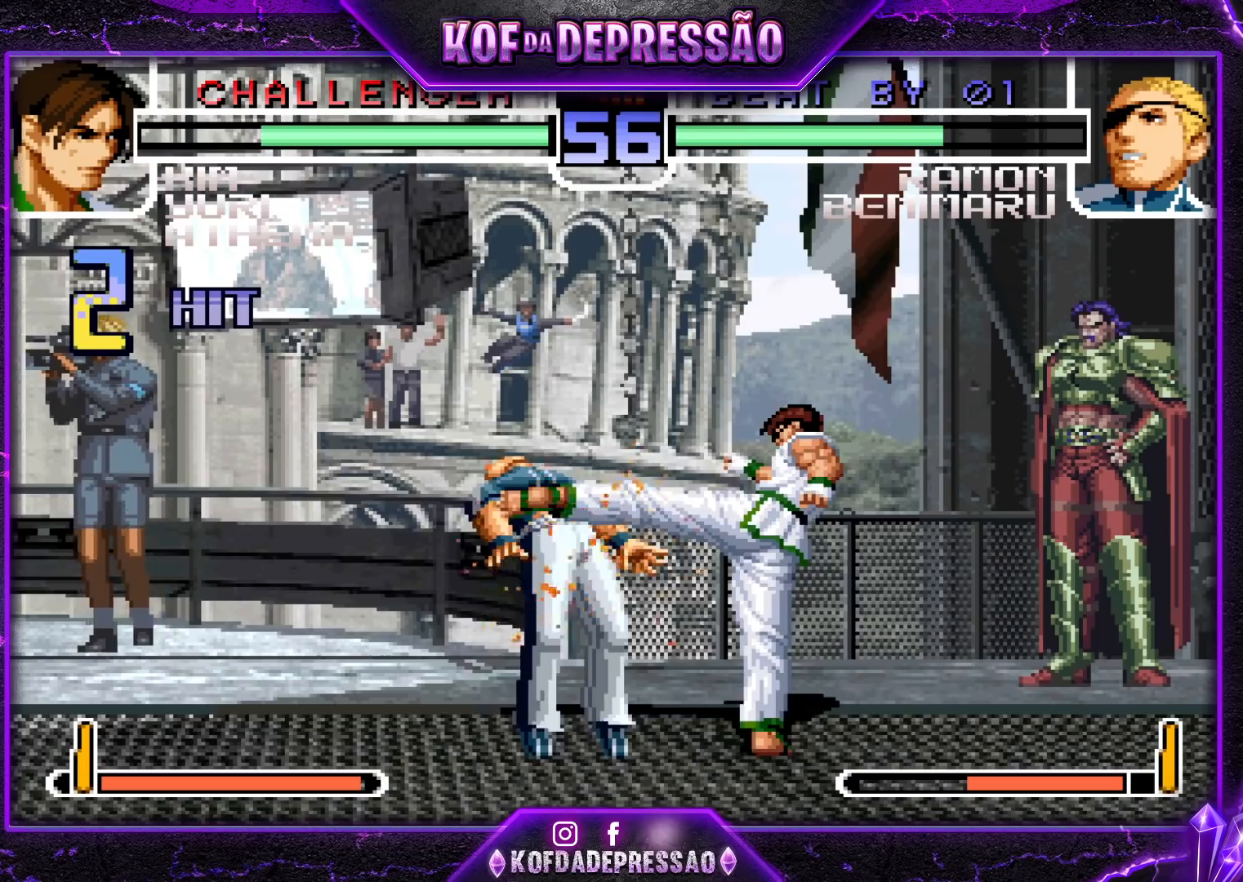
{"buttons": [], "left_stick": "center", "events": [[433, "left_stick", "up-left"], [483, "left_stick", "center"]]}
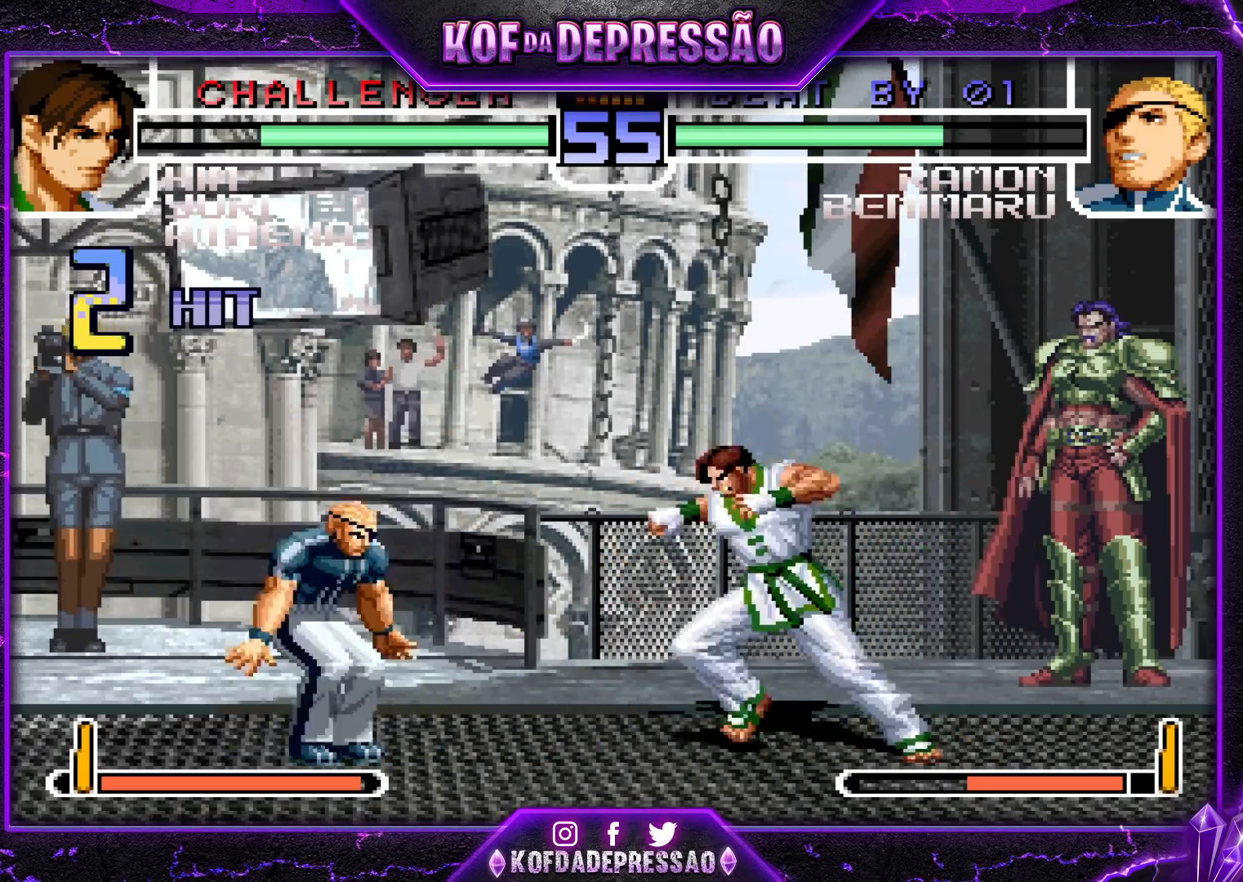
{"buttons": [], "left_stick": "left", "events": [[50, "CROSS", "down"], [67, "R1", "down"], [117, "R1", "up"], [133, "CROSS", "up"], [383, "left_stick", "down"], [500, "left_stick", "left"]]}
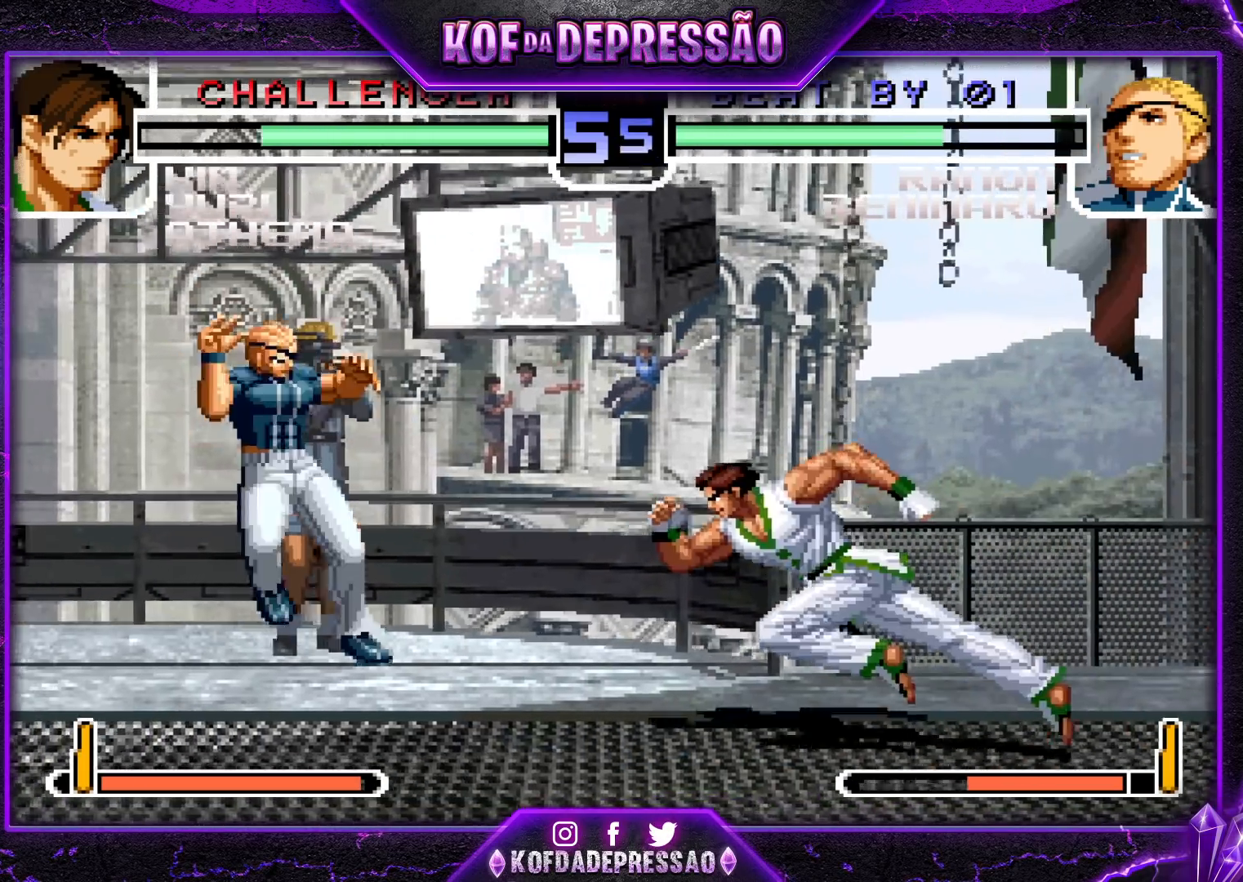
{"buttons": [], "left_stick": "down-left", "events": [[17, "R1", "down"], [183, "R1", "up"], [250, "left_stick", "down-left"], [283, "CROSS", "down"], [350, "CROSS", "up"]]}
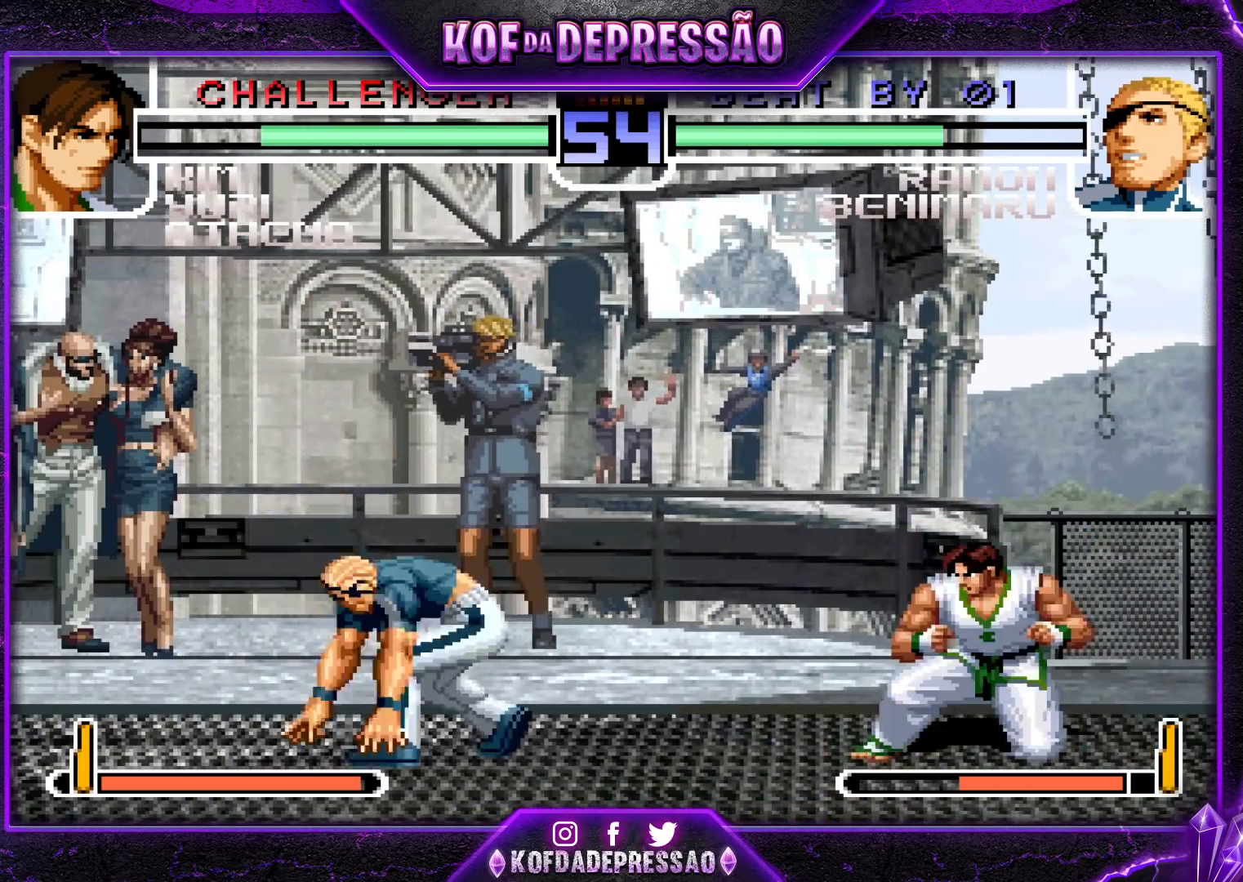
{"buttons": [], "left_stick": "left", "events": [[100, "left_stick", "left"], [267, "left_stick", "down-left"], [367, "left_stick", "left"], [383, "SQUARE", "down"], [467, "SQUARE", "up"]]}
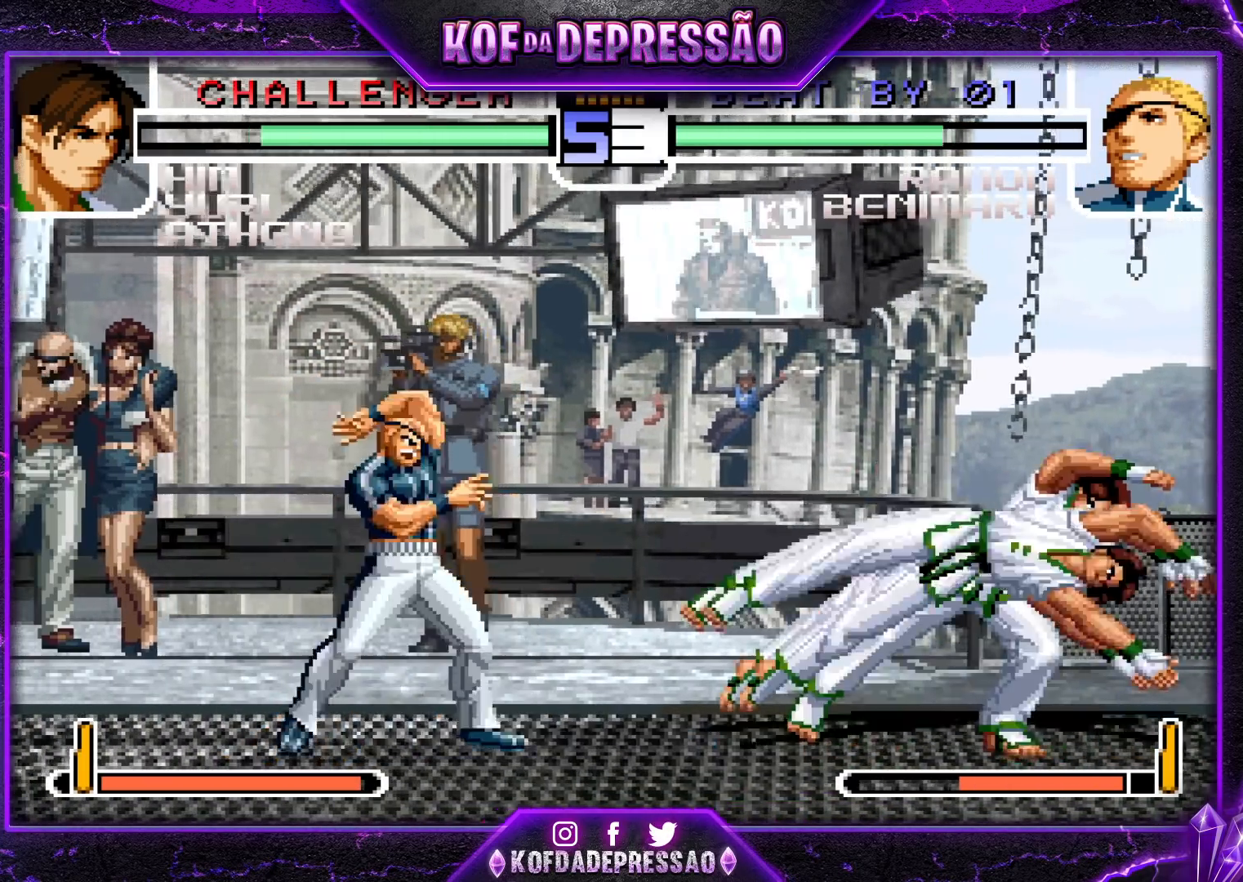
{"buttons": [], "left_stick": "center", "events": [[83, "left_stick", "center"], [133, "left_stick", "down"], [183, "left_stick", "right"], [267, "left_stick", "center"]]}
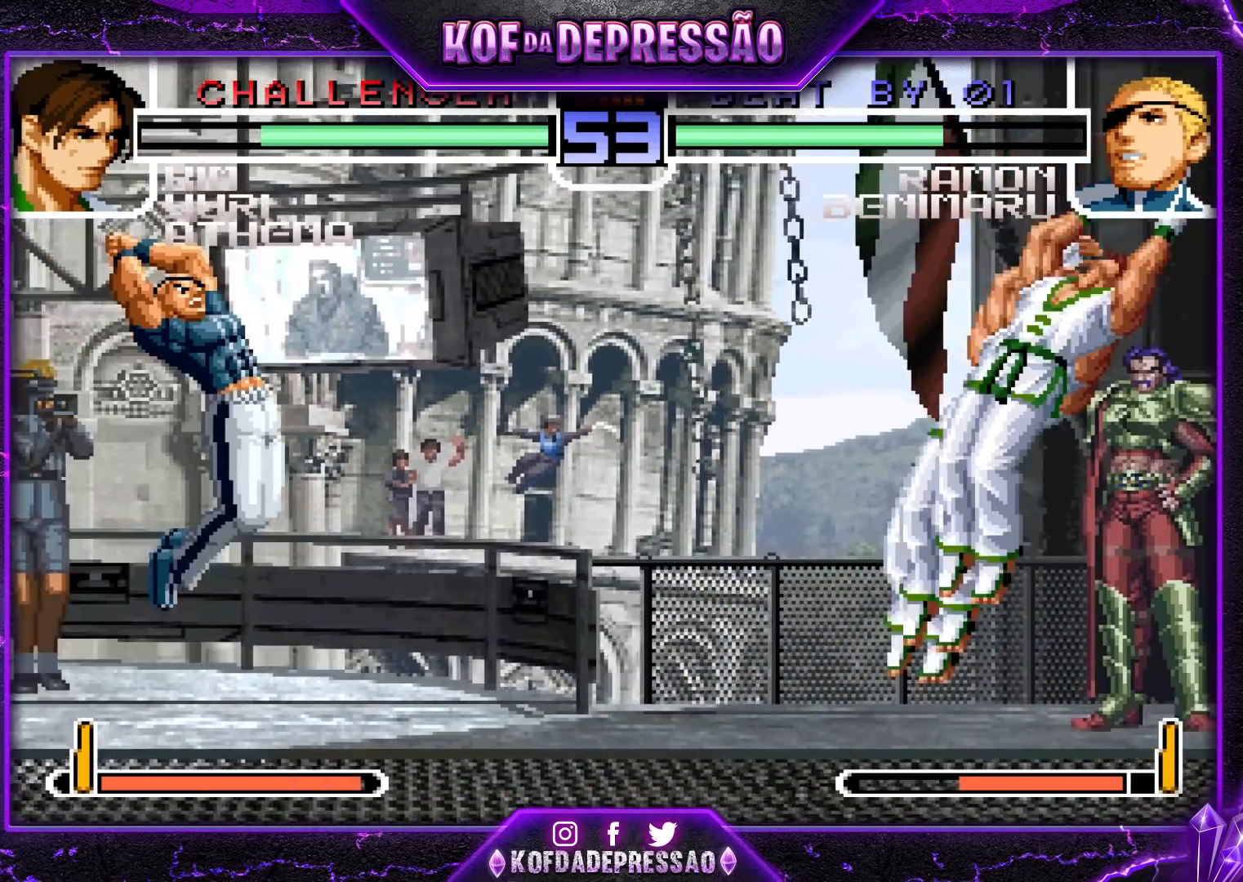
{"buttons": [], "left_stick": "center", "events": [[83, "CROSS", "down"], [83, "R1", "down"], [150, "CROSS", "up"], [167, "R1", "up"], [300, "left_stick", "down-right"], [367, "left_stick", "up-right"], [433, "left_stick", "center"]]}
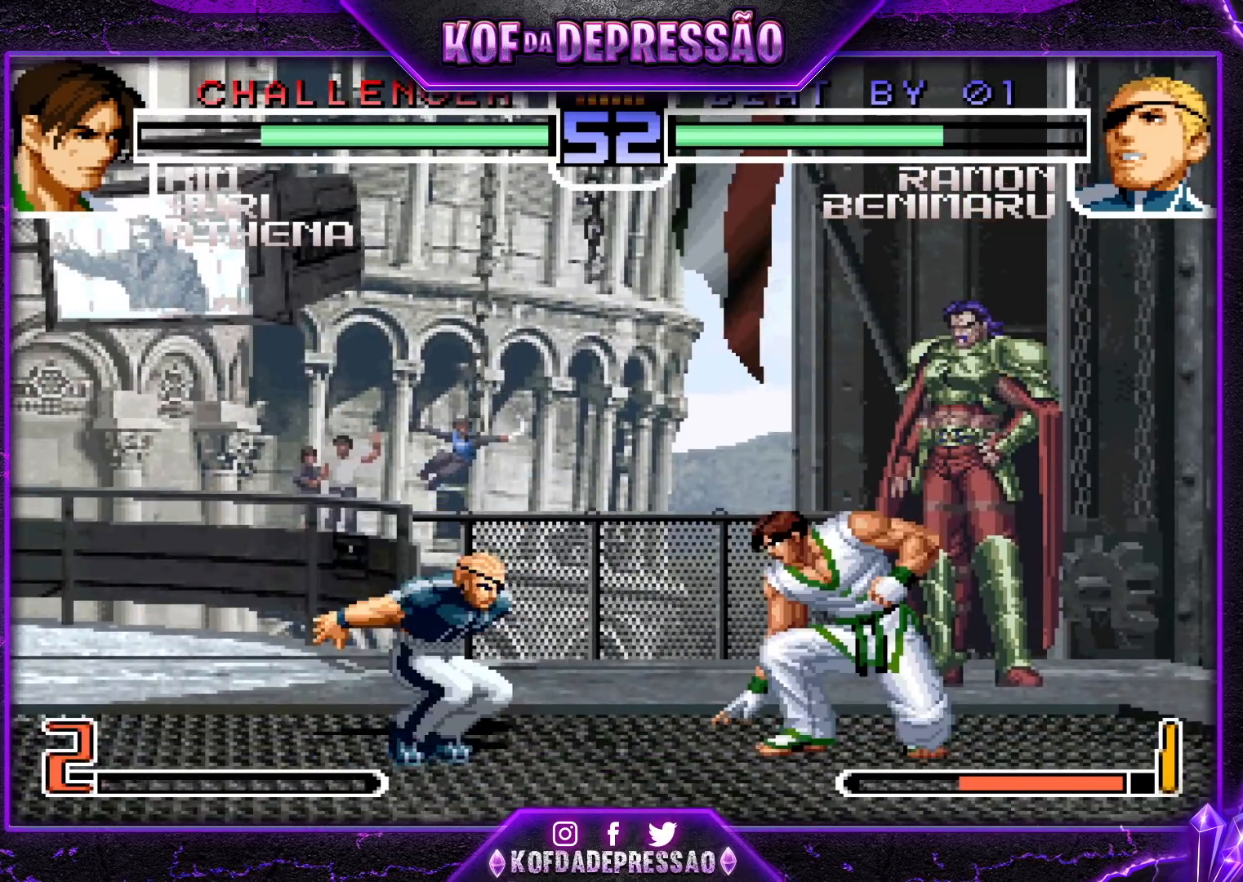
{"buttons": [], "left_stick": "left", "events": [[150, "R1", "down"], [283, "R1", "up"], [400, "left_stick", "left"]]}
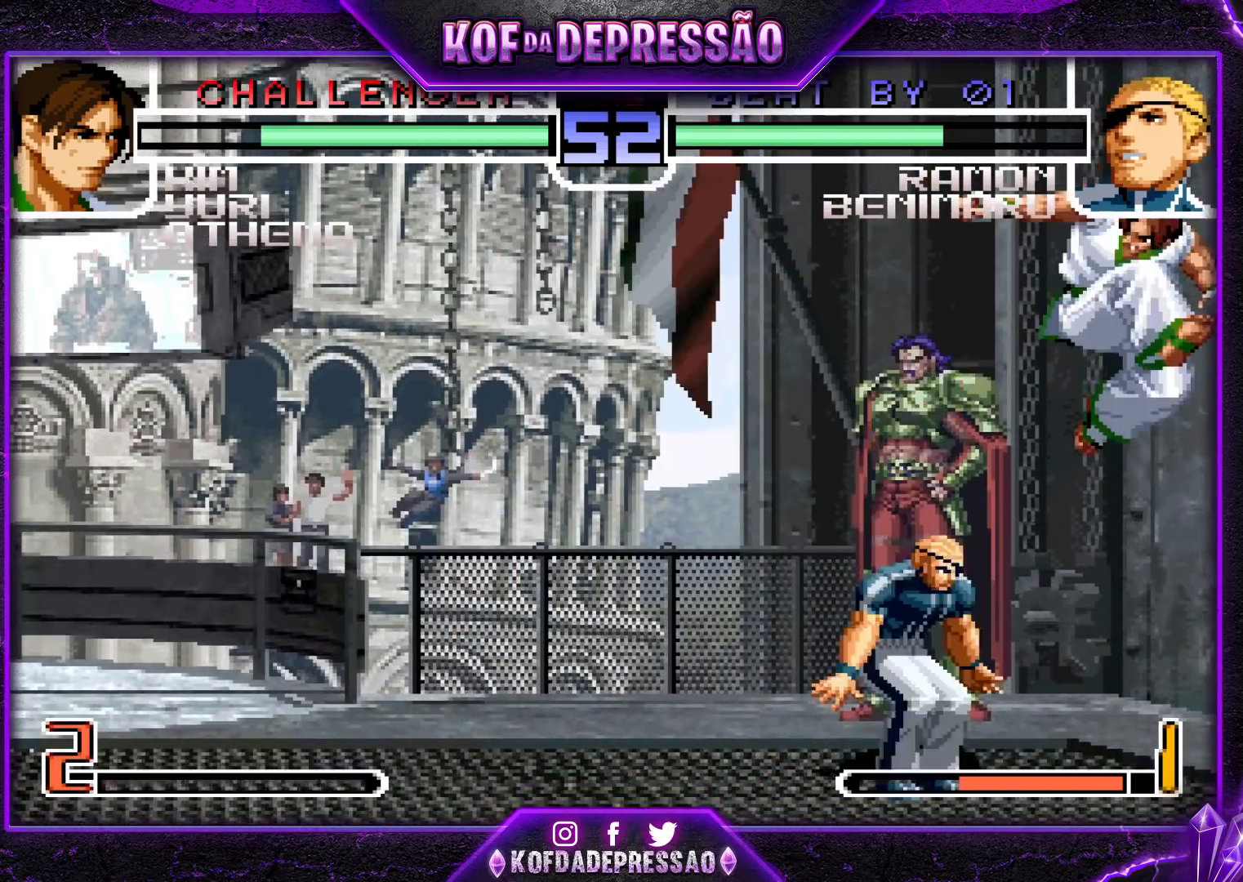
{"buttons": [], "left_stick": "up-right", "events": [[383, "left_stick", "center"], [433, "left_stick", "down-right"], [483, "left_stick", "up-right"]]}
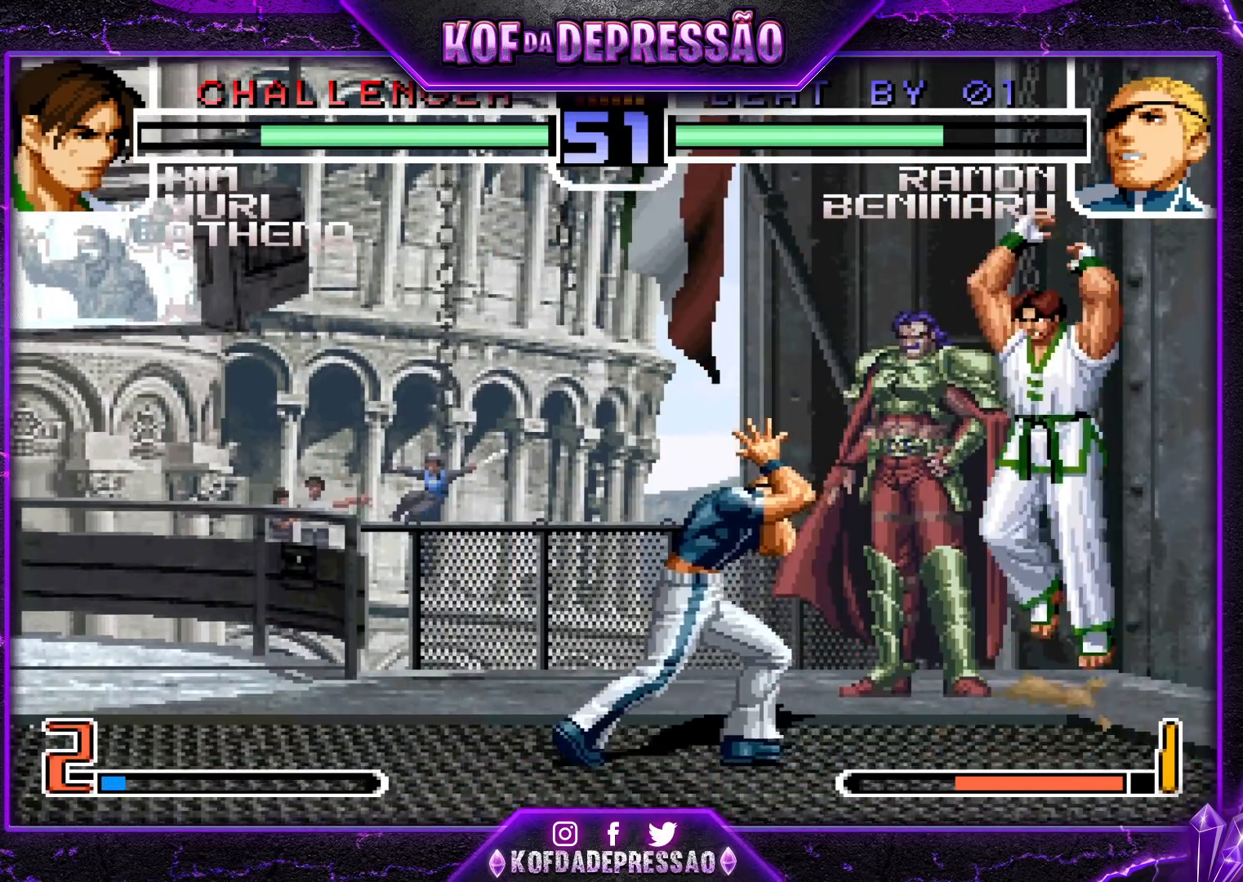
{"buttons": [], "left_stick": "center", "events": [[67, "CROSS", "down"], [67, "R1", "down"], [150, "CROSS", "up"], [150, "R1", "up"], [467, "left_stick", "center"]]}
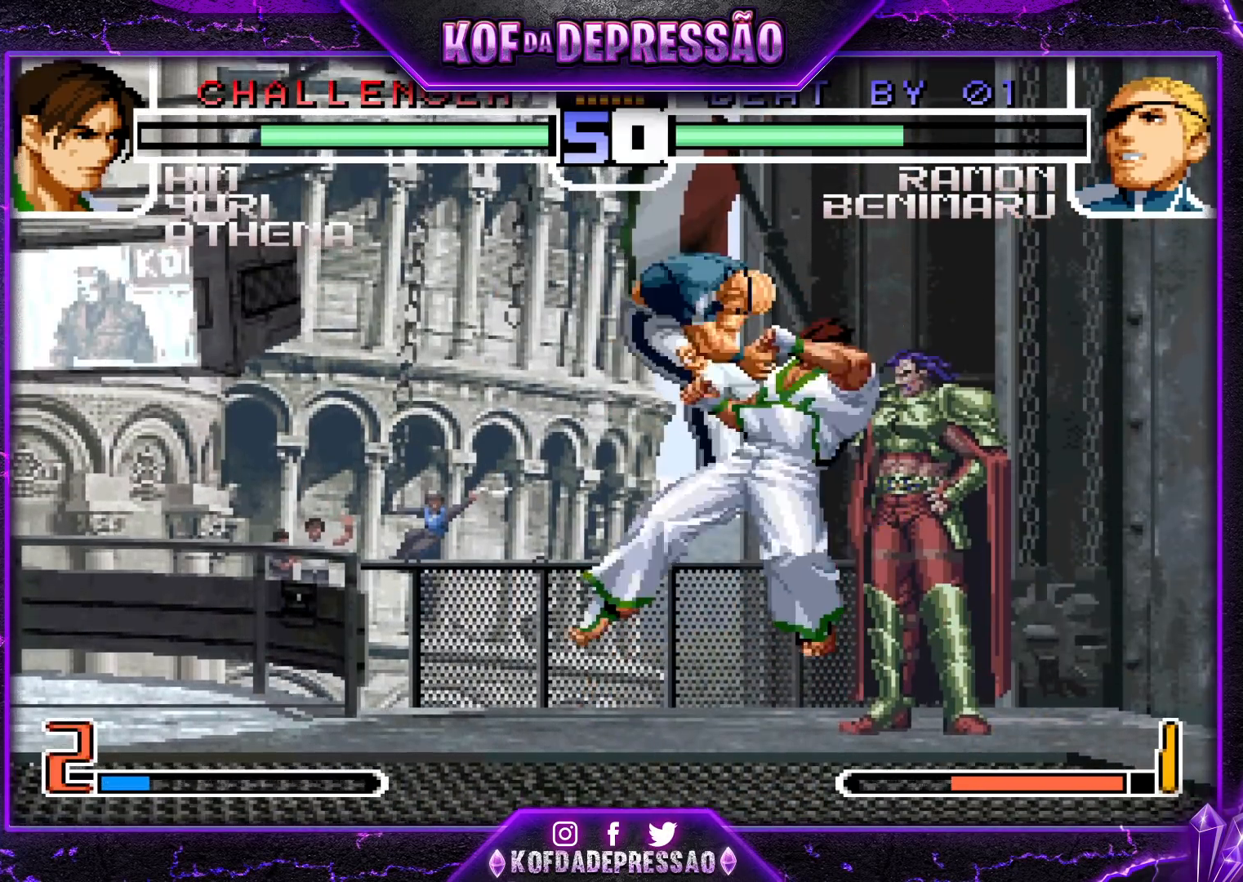
{"buttons": [], "left_stick": "down-left", "events": [[250, "left_stick", "down"], [400, "left_stick", "center"], [483, "left_stick", "down-left"]]}
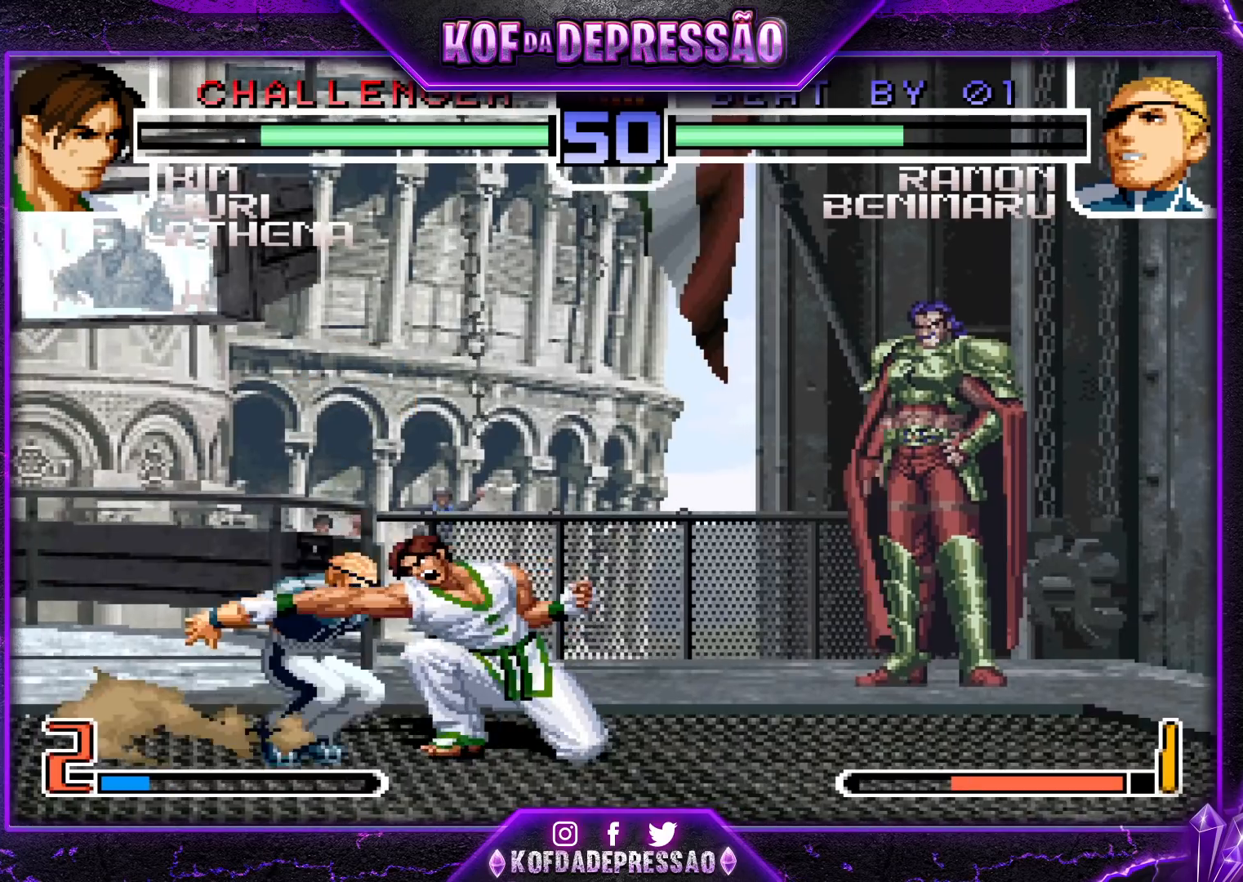
{"buttons": [], "left_stick": "down-left", "events": []}
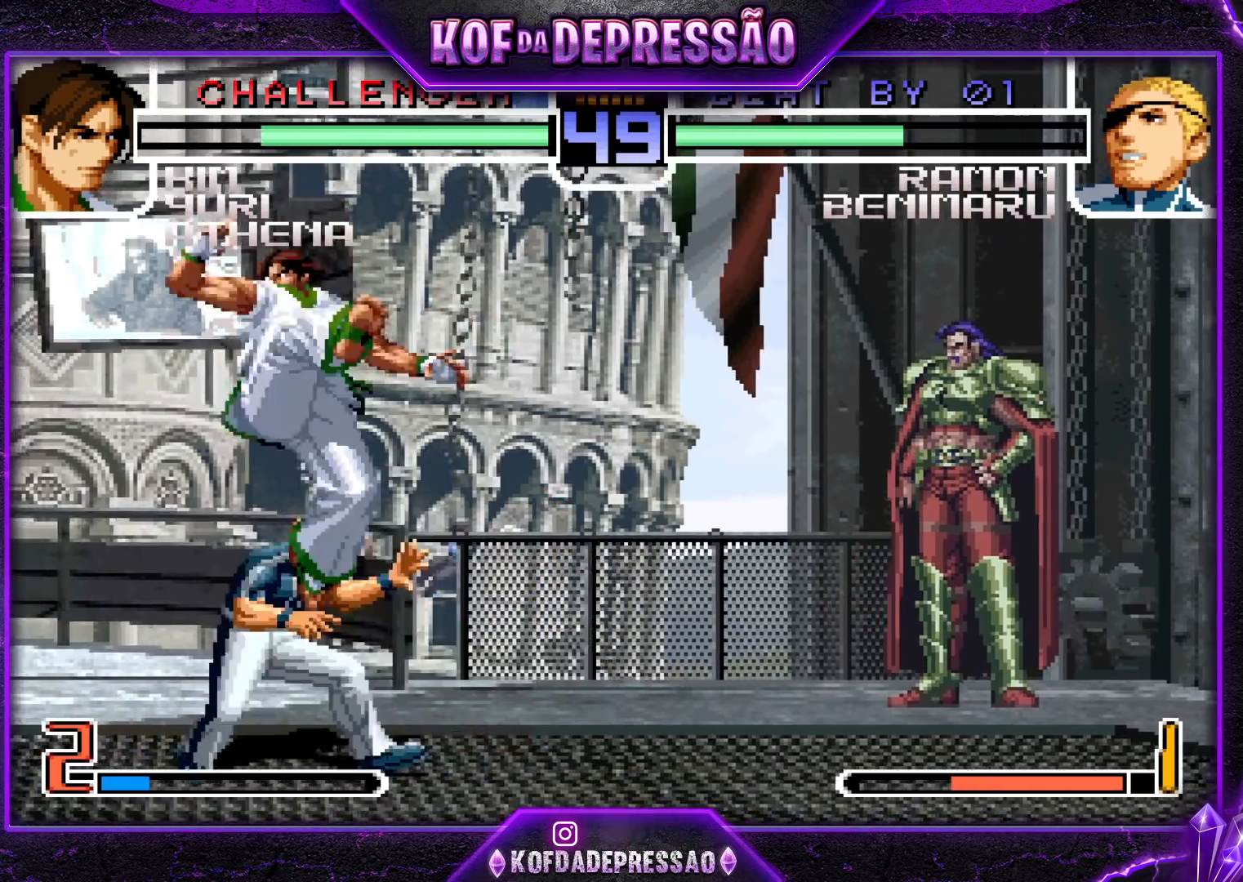
{"buttons": [], "left_stick": "down", "events": [[117, "left_stick", "center"], [167, "left_stick", "right"], [200, "SQUARE", "down"], [250, "left_stick", "down-right"], [283, "SQUARE", "up"], [417, "left_stick", "center"], [483, "left_stick", "down"]]}
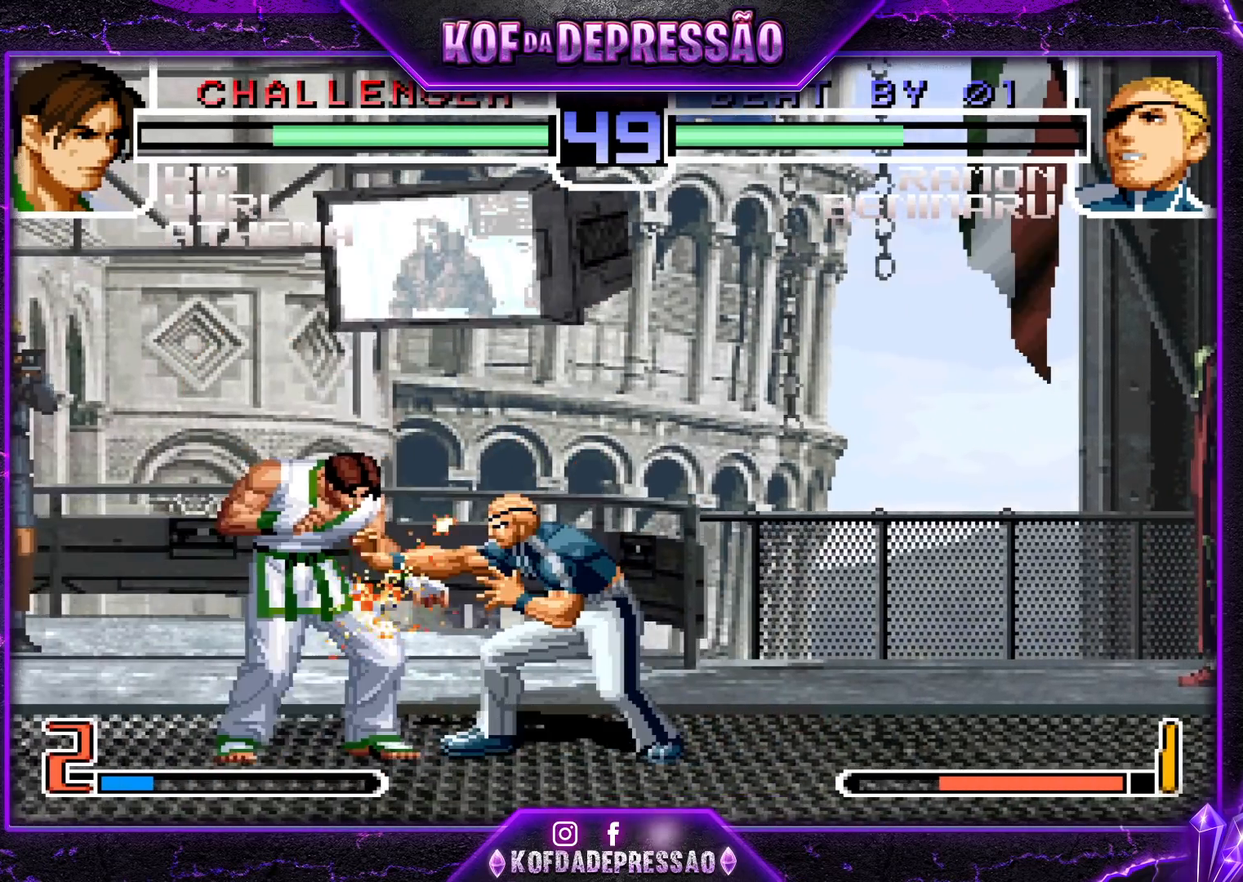
{"buttons": [], "left_stick": "center", "events": [[67, "left_stick", "up-left"], [133, "left_stick", "center"], [400, "R1", "down"], [483, "R1", "up"]]}
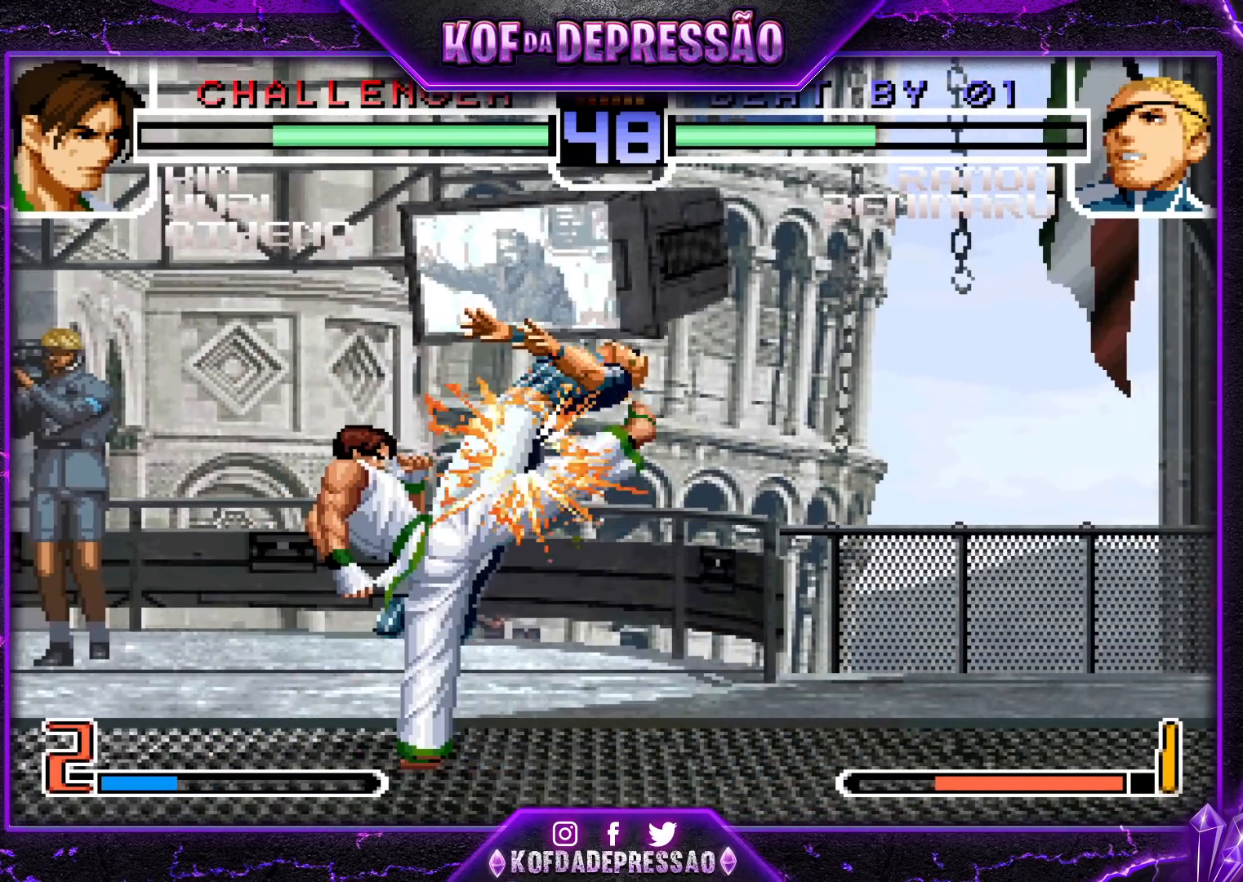
{"buttons": ["SQUARE"], "left_stick": "right", "events": [[350, "left_stick", "right"], [500, "SQUARE", "down"]]}